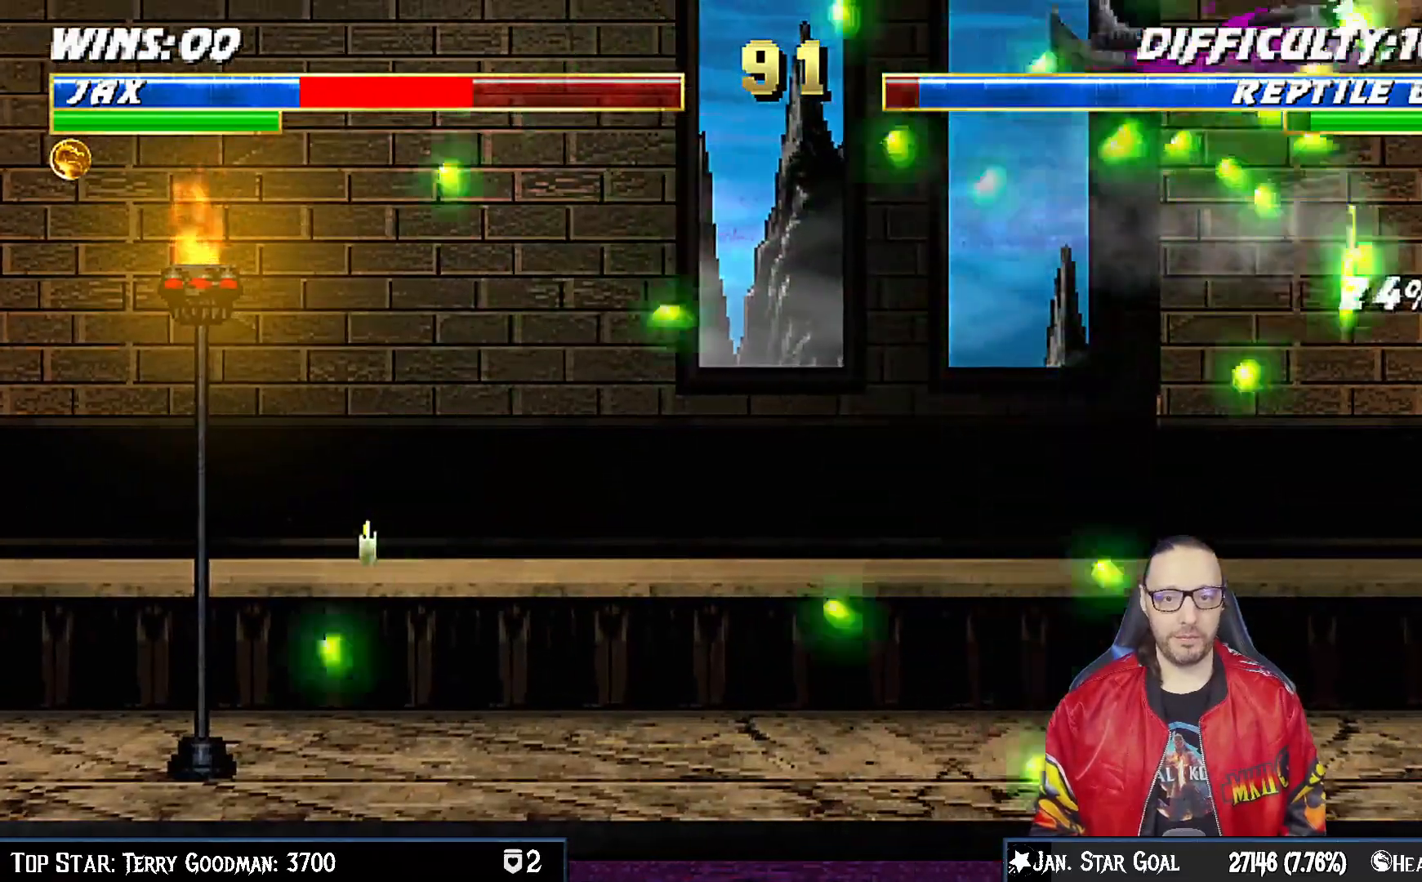
Gameplay with a controller (PlayStation layout); each line is a JSON object with the inputs held at the frame after it. "events" lists button and stick changes between this image and that frame as [ms after this image, input, new state], when the widget could be followed in between. Not read: L1.
{"buttons": ["R1", "DPAD_DOWN", "DPAD_RIGHT"], "left_stick": "center", "right_stick": "center", "events": [[33, "DPAD_RIGHT", "up"], [33, "R1", "up"], [50, "DPAD_DOWN", "up"], [100, "DPAD_DOWN", "down"], [117, "DPAD_RIGHT", "down"], [133, "R1", "down"]]}
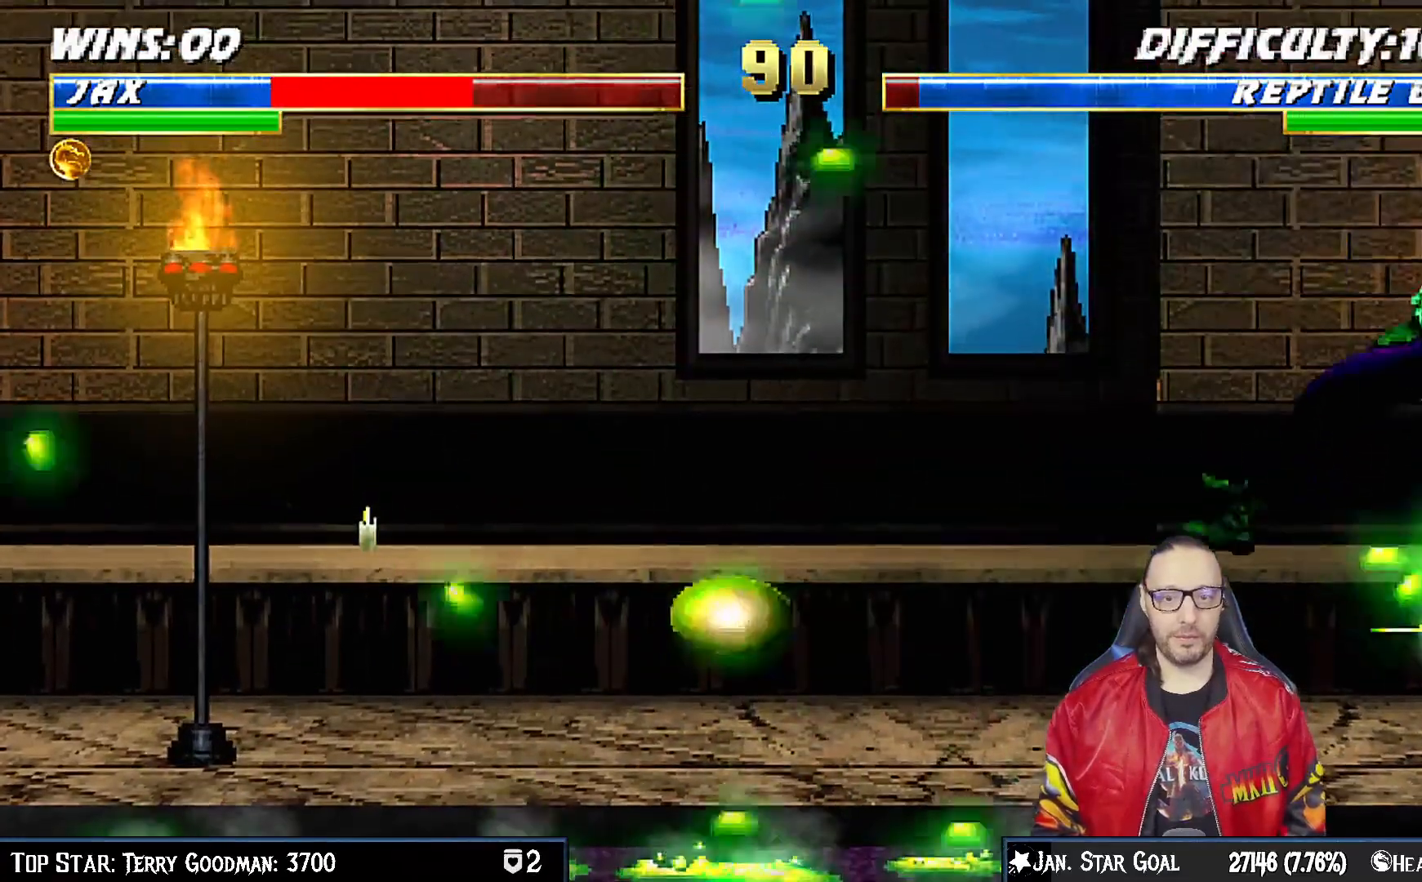
{"buttons": ["R1", "DPAD_DOWN", "DPAD_RIGHT"], "left_stick": "center", "right_stick": "center", "events": [[50, "DPAD_RIGHT", "up"], [67, "DPAD_DOWN", "up"], [100, "R1", "up"], [283, "DPAD_DOWN", "down"], [283, "R1", "down"], [317, "DPAD_RIGHT", "down"]]}
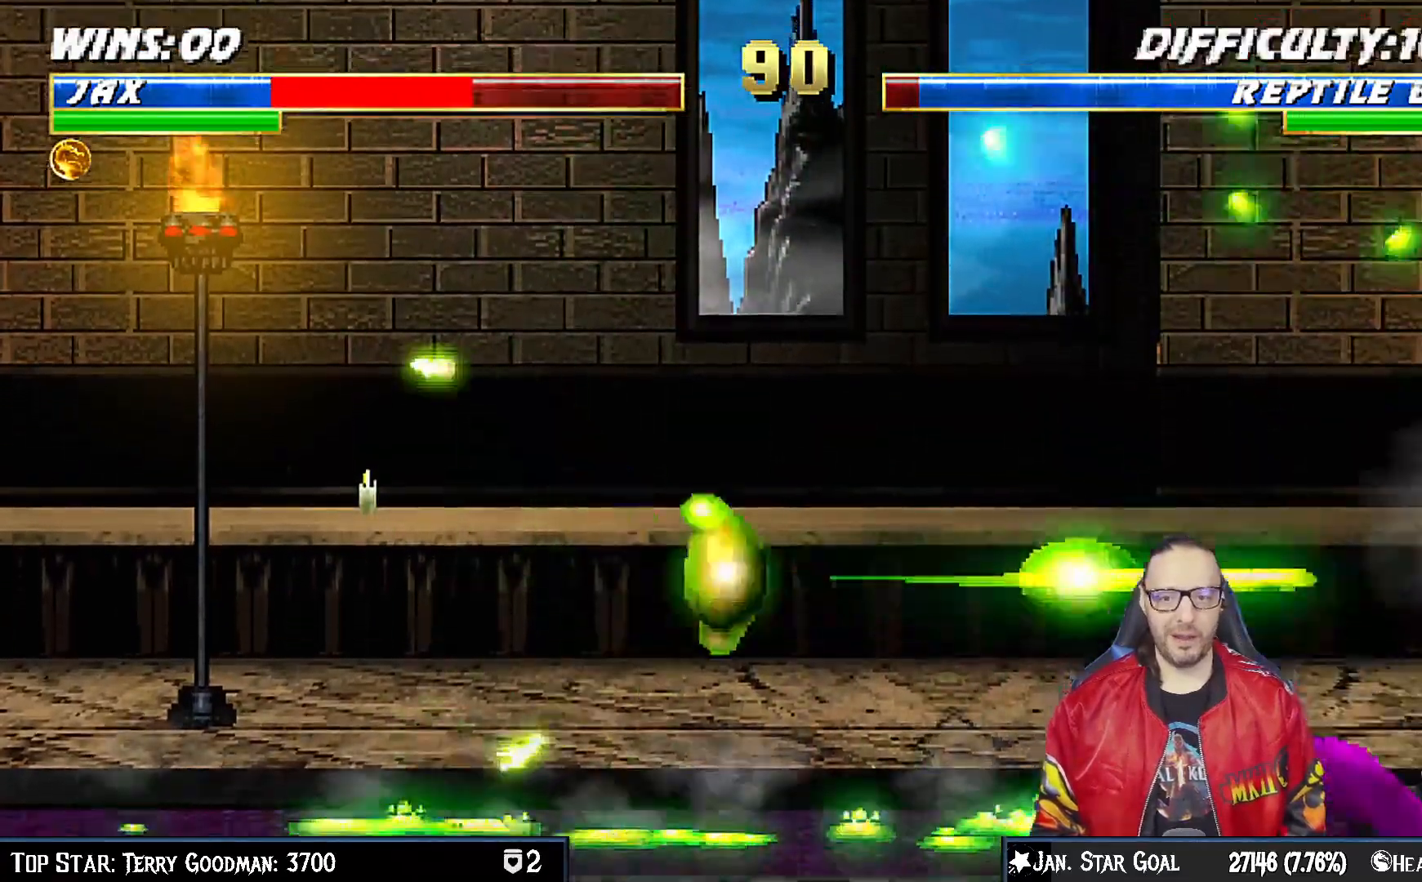
{"buttons": ["R1", "DPAD_DOWN", "DPAD_RIGHT"], "left_stick": "center", "right_stick": "center", "events": []}
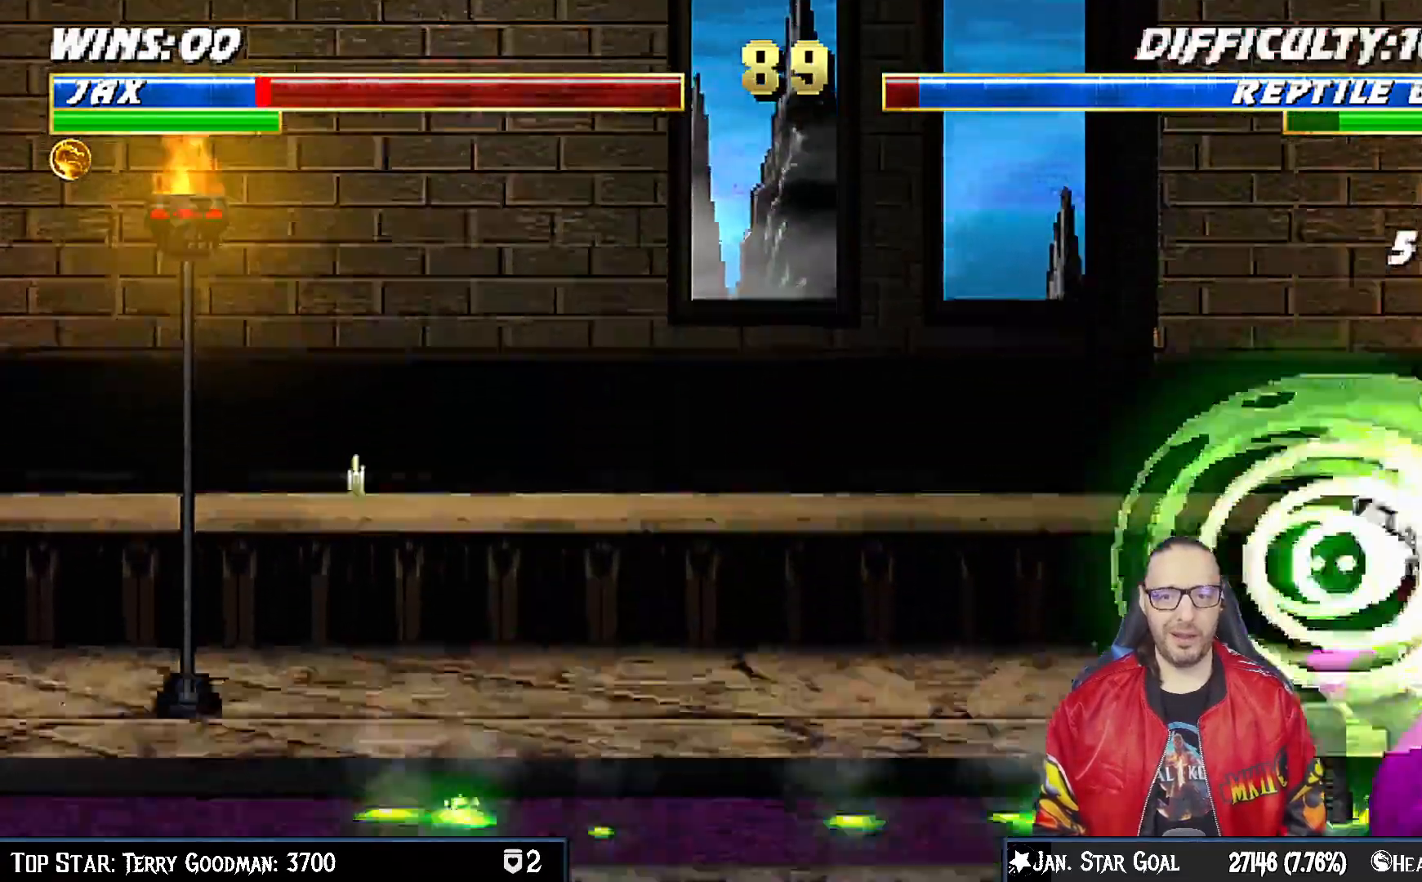
{"buttons": ["DPAD_UP", "DPAD_LEFT"], "left_stick": "center", "right_stick": "center", "events": [[150, "DPAD_DOWN", "up"], [183, "DPAD_RIGHT", "up"], [217, "R1", "up"], [300, "DPAD_LEFT", "down"], [300, "DPAD_UP", "down"]]}
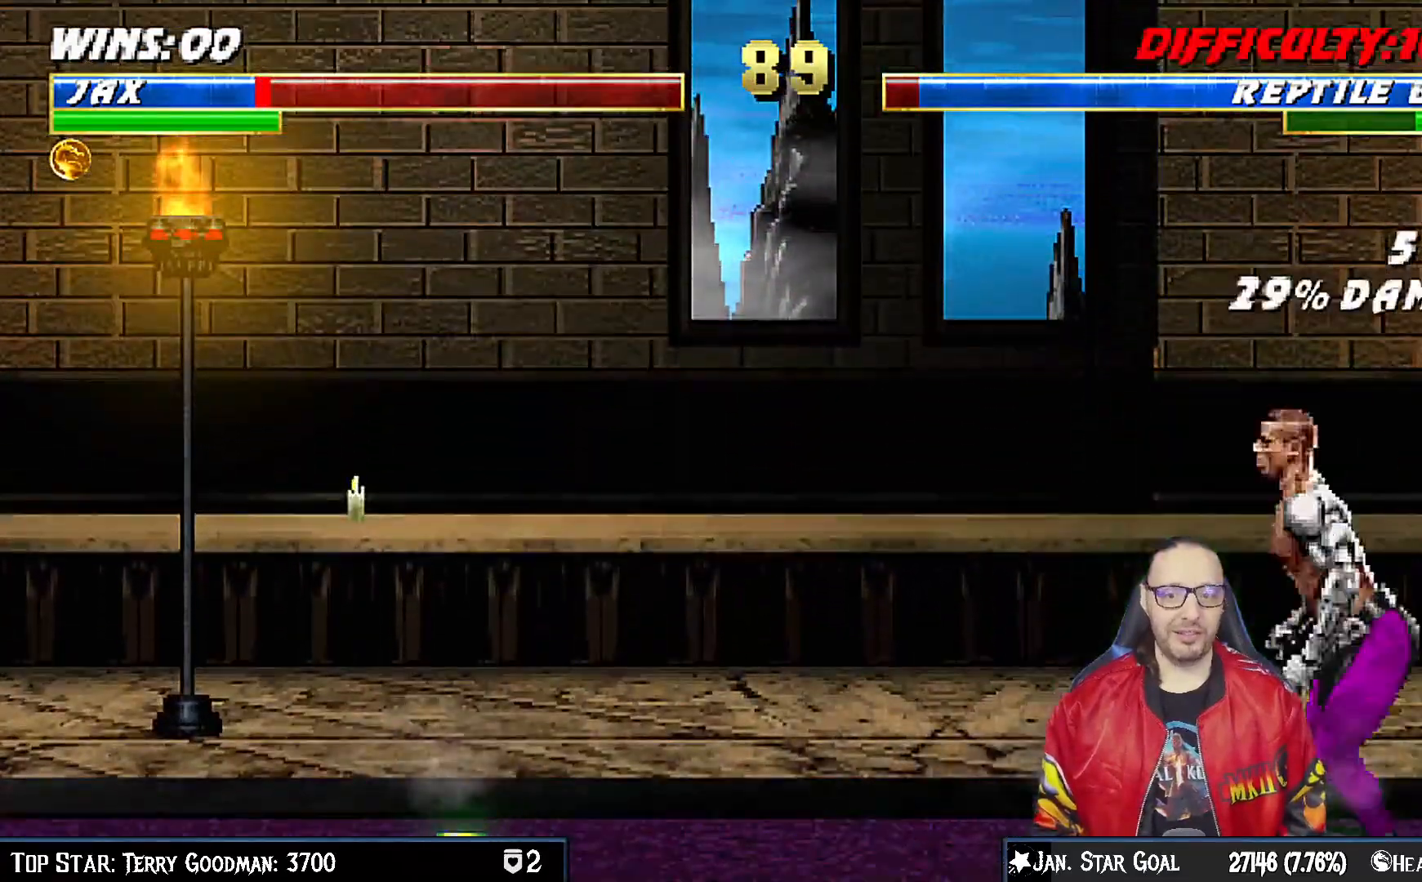
{"buttons": ["R1", "DPAD_DOWN", "DPAD_LEFT"], "left_stick": "center", "right_stick": "center", "events": [[267, "DPAD_UP", "up"], [267, "R1", "down"], [267, "SQUARE", "down"], [350, "DPAD_DOWN", "down"], [500, "SQUARE", "up"]]}
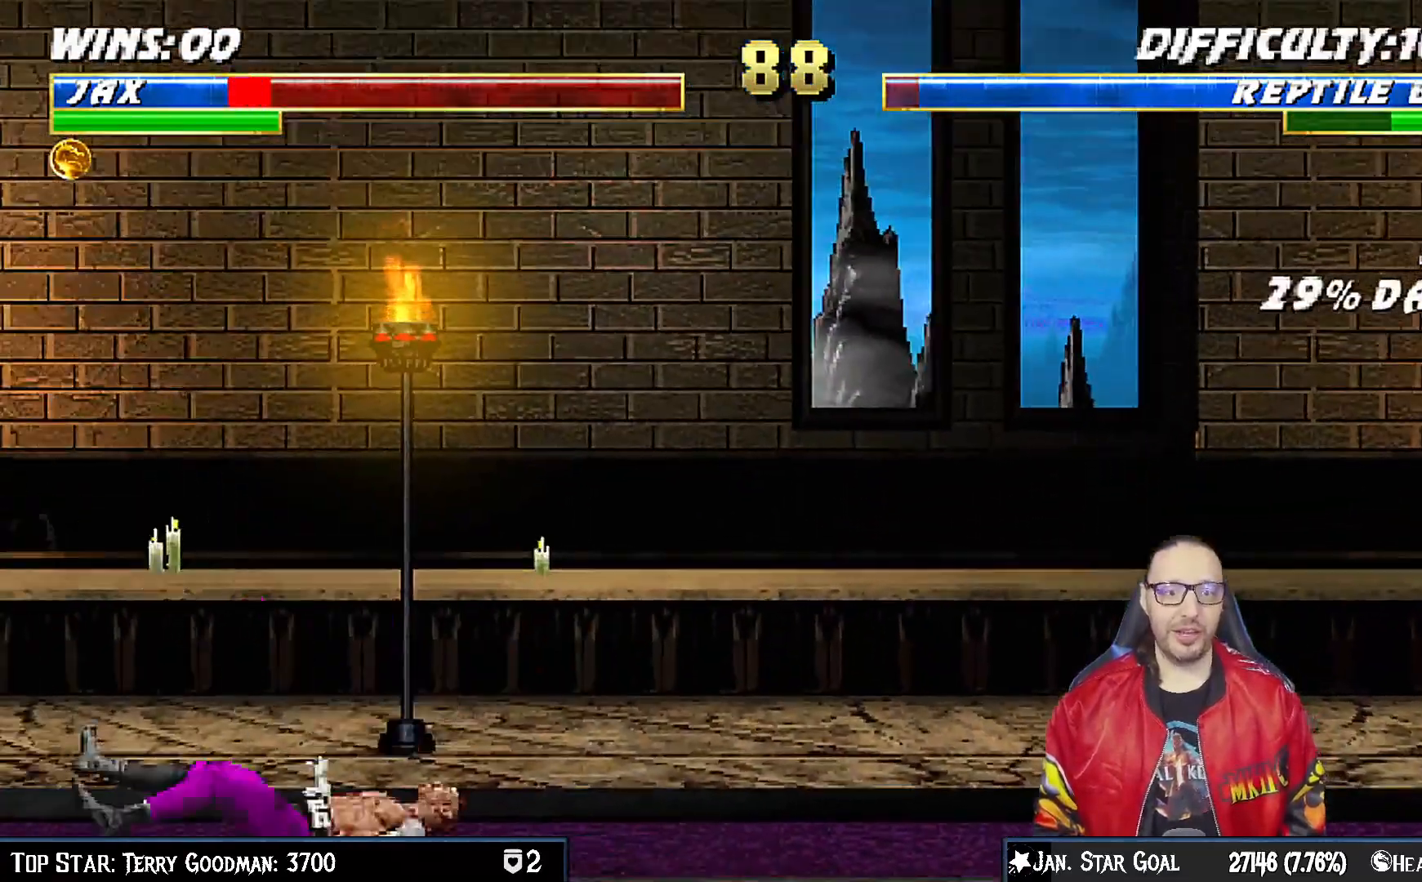
{"buttons": ["DPAD_UP", "DPAD_RIGHT"], "left_stick": "center", "right_stick": "center", "events": [[33, "R1", "up"], [83, "DPAD_DOWN", "up"], [83, "DPAD_LEFT", "up"], [383, "DPAD_RIGHT", "down"], [383, "DPAD_UP", "down"]]}
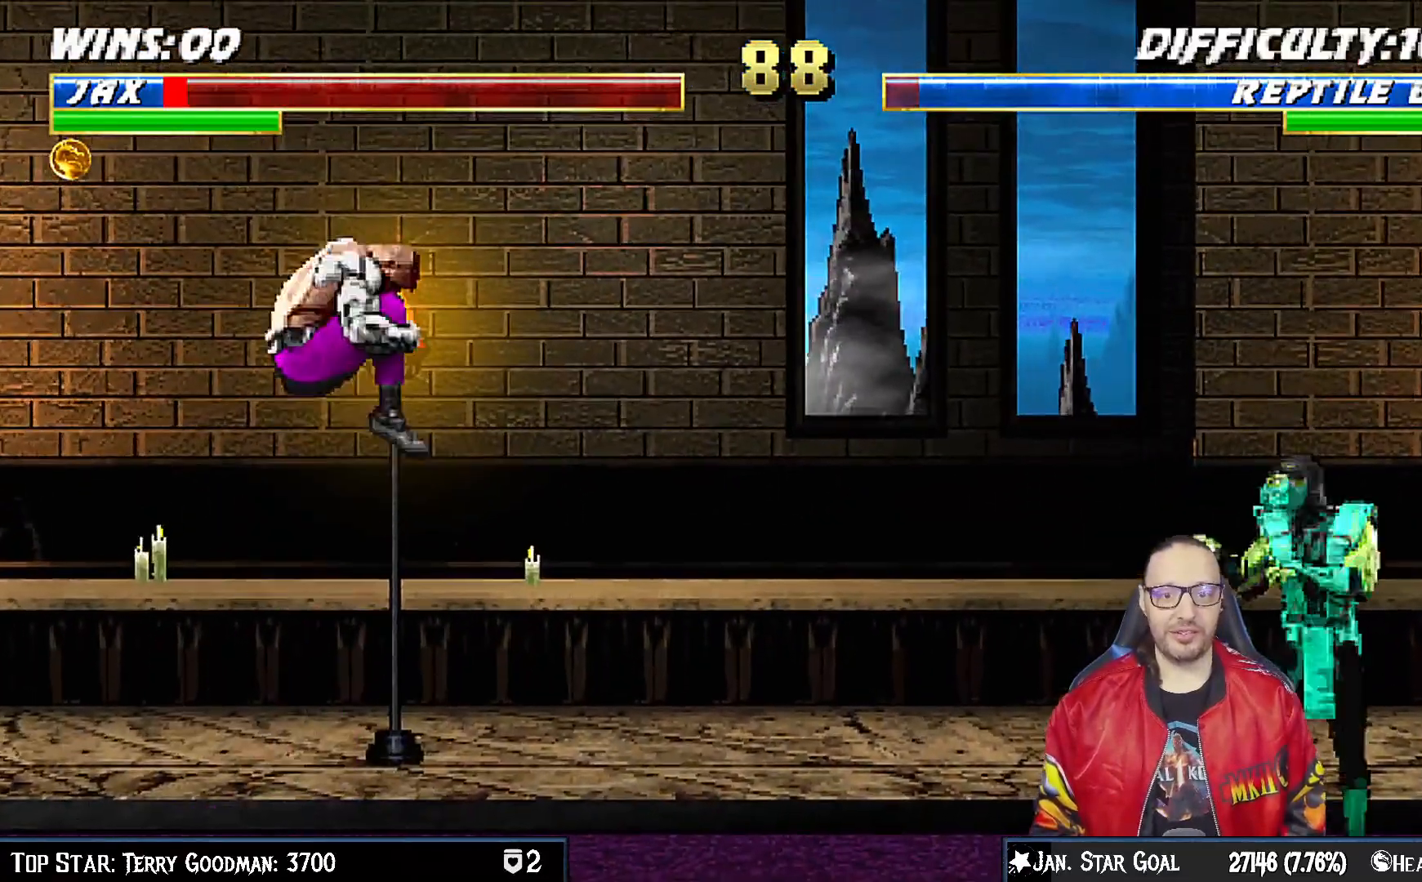
{"buttons": [], "left_stick": "center", "right_stick": "center", "events": [[150, "TRIANGLE", "down"], [250, "DPAD_UP", "up"], [267, "DPAD_RIGHT", "up"], [267, "TRIANGLE", "up"], [317, "TRIANGLE", "down"], [450, "TRIANGLE", "up"]]}
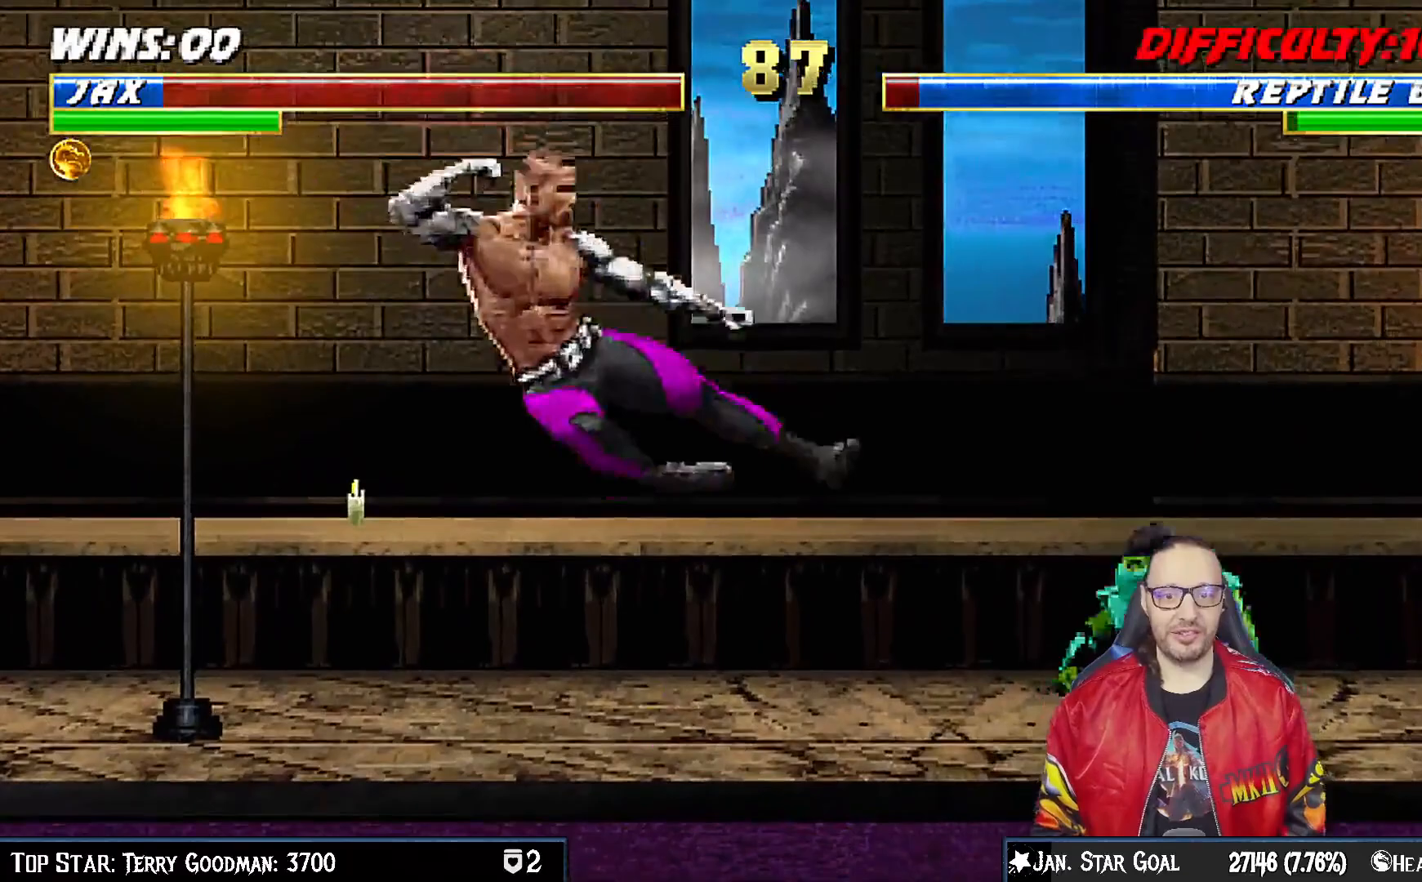
{"buttons": ["DPAD_UP", "DPAD_RIGHT"], "left_stick": "center", "right_stick": "center", "events": [[133, "DPAD_RIGHT", "down"], [150, "DPAD_UP", "down"]]}
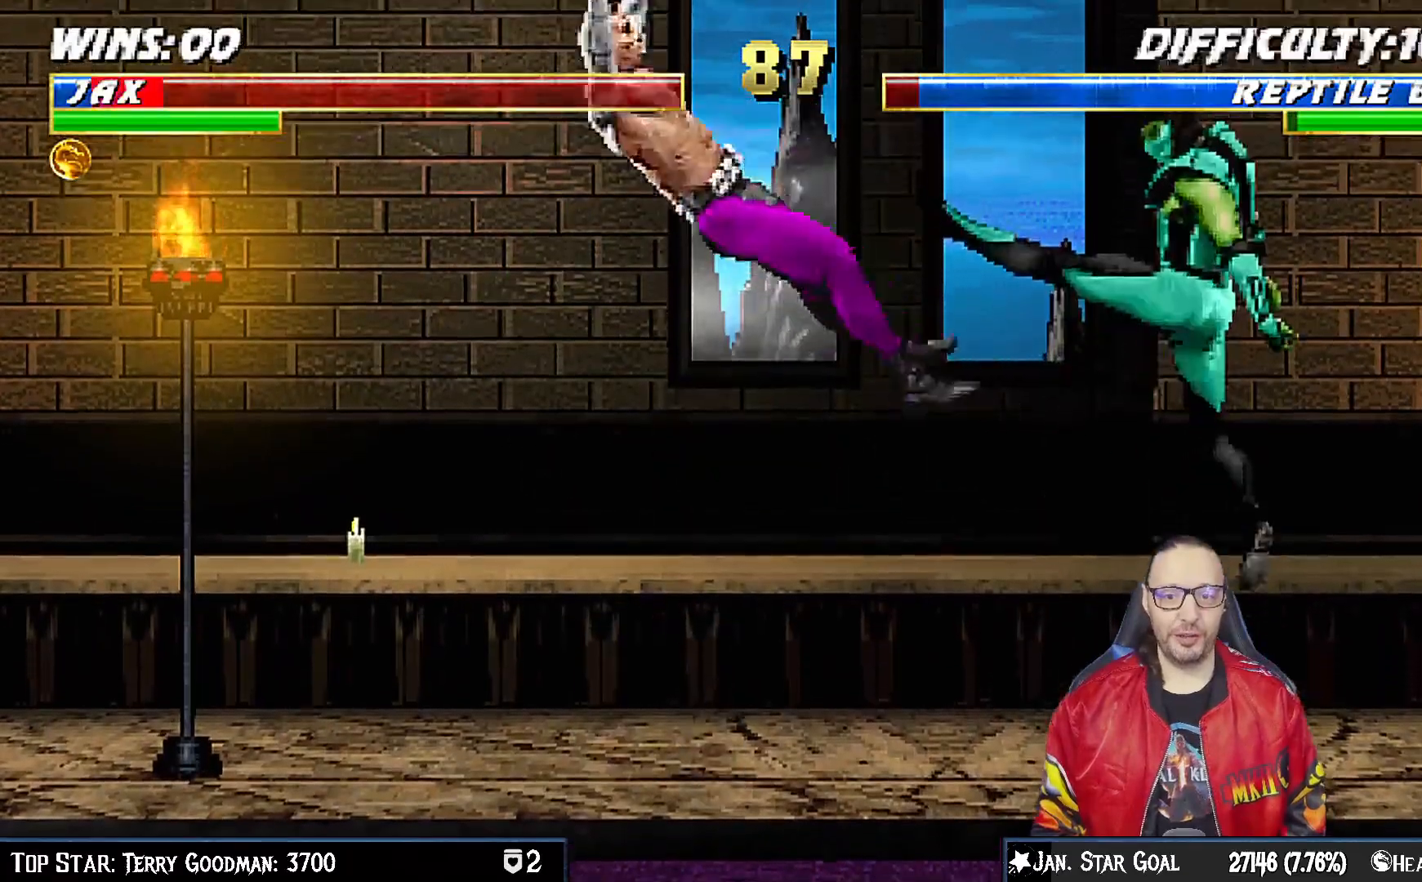
{"buttons": ["R1", "DPAD_DOWN", "DPAD_LEFT"], "left_stick": "center", "right_stick": "center", "events": [[67, "DPAD_RIGHT", "up"], [67, "DPAD_UP", "up"], [67, "SQUARE", "down"], [150, "DPAD_LEFT", "down"], [150, "SQUARE", "up"], [183, "DPAD_DOWN", "down"], [233, "R1", "down"]]}
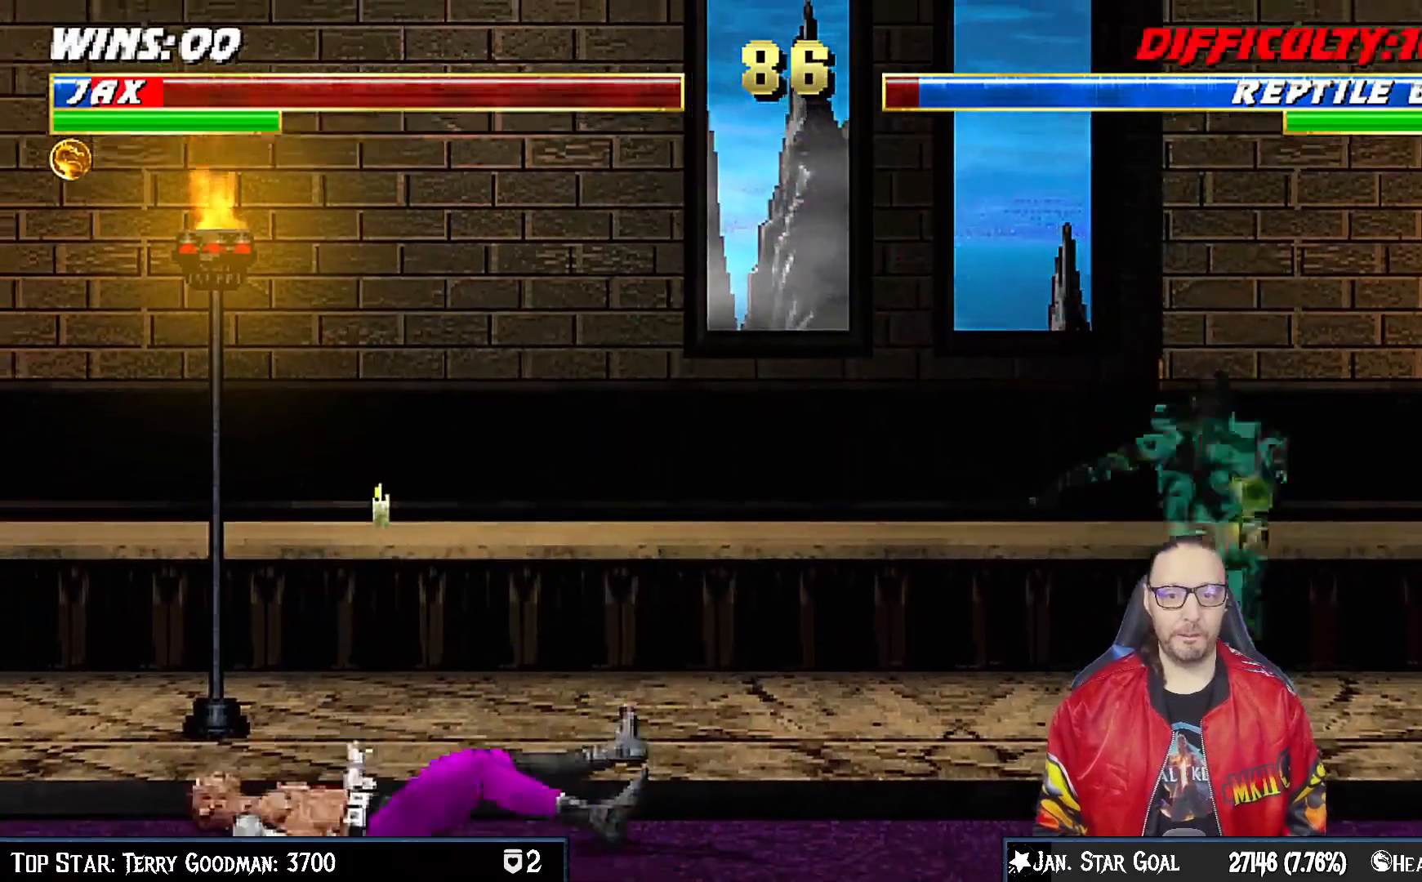
{"buttons": ["DPAD_UP", "DPAD_RIGHT"], "left_stick": "center", "right_stick": "center", "events": [[317, "DPAD_DOWN", "up"], [317, "DPAD_LEFT", "up"], [333, "R1", "up"], [417, "DPAD_RIGHT", "down"], [450, "DPAD_UP", "down"]]}
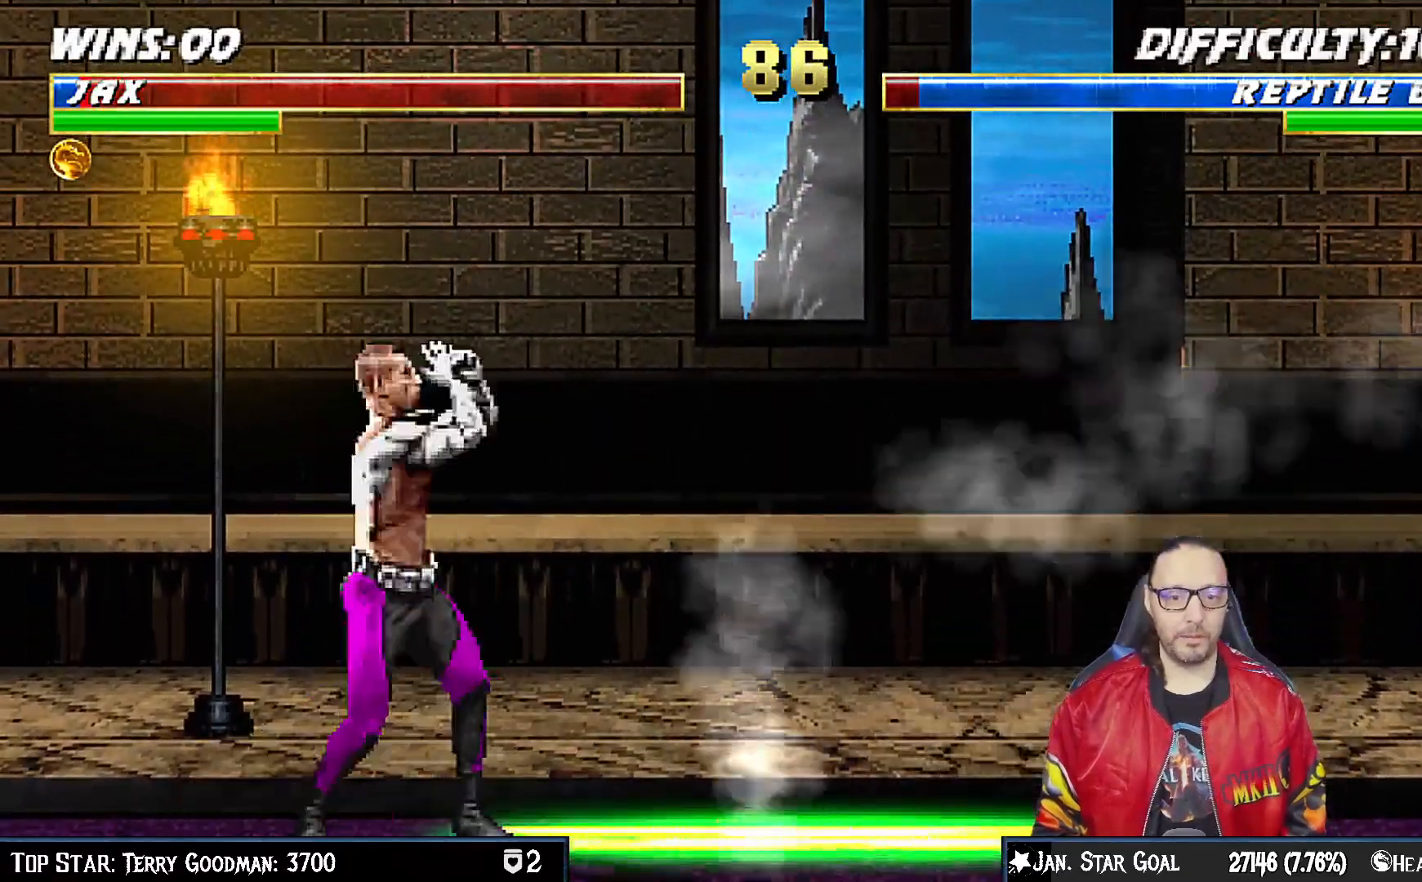
{"buttons": ["SQUARE", "DPAD_DOWN"], "left_stick": "center", "right_stick": "center", "events": [[283, "DPAD_UP", "up"], [300, "DPAD_RIGHT", "up"], [367, "DPAD_DOWN", "down"], [433, "SQUARE", "down"]]}
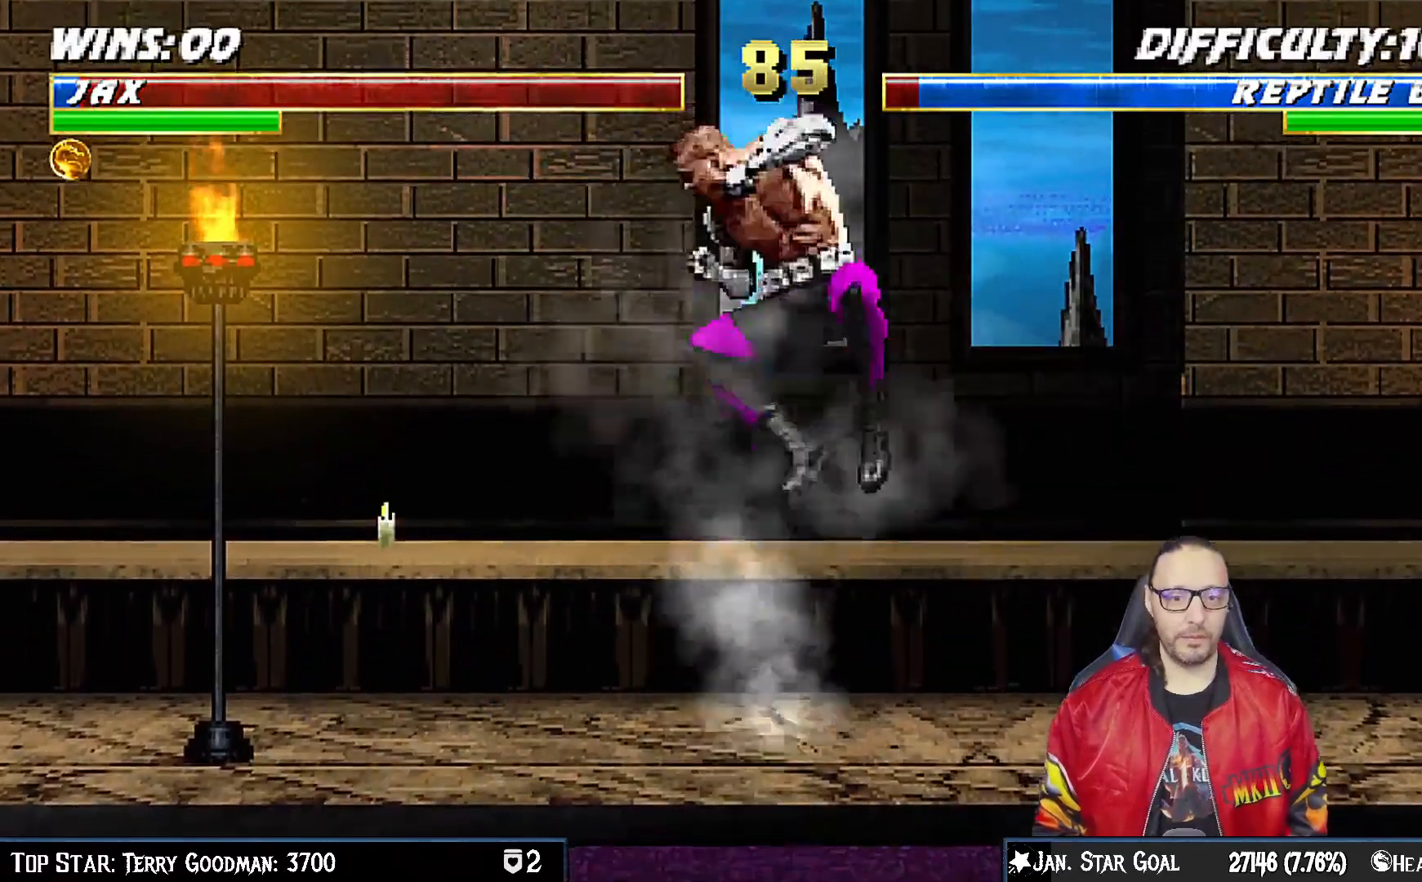
{"buttons": ["CROSS", "DPAD_DOWN"], "left_stick": "center", "right_stick": "center", "events": [[33, "SQUARE", "up"], [117, "SQUARE", "down"], [183, "SQUARE", "up"], [283, "SQUARE", "down"], [333, "SQUARE", "up"], [400, "SQUARE", "down"], [417, "CROSS", "down"], [433, "SQUARE", "up"]]}
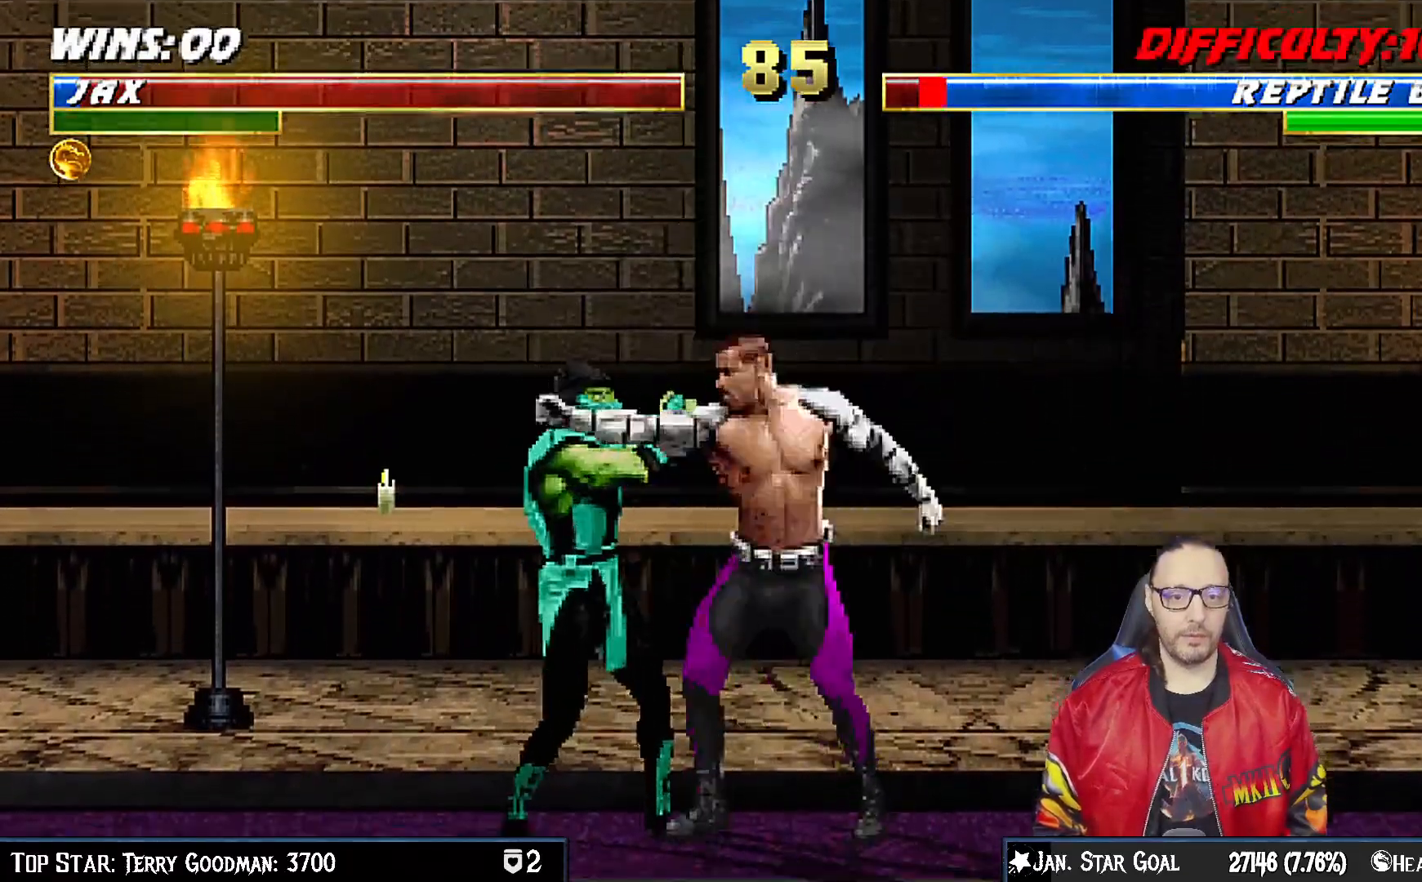
{"buttons": ["CROSS"], "left_stick": "center", "right_stick": "center", "events": [[150, "CROSS", "up"], [200, "CROSS", "down"], [283, "DPAD_RIGHT", "down"], [317, "CROSS", "up"], [350, "DPAD_RIGHT", "up"], [367, "CROSS", "down"], [400, "DPAD_DOWN", "up"]]}
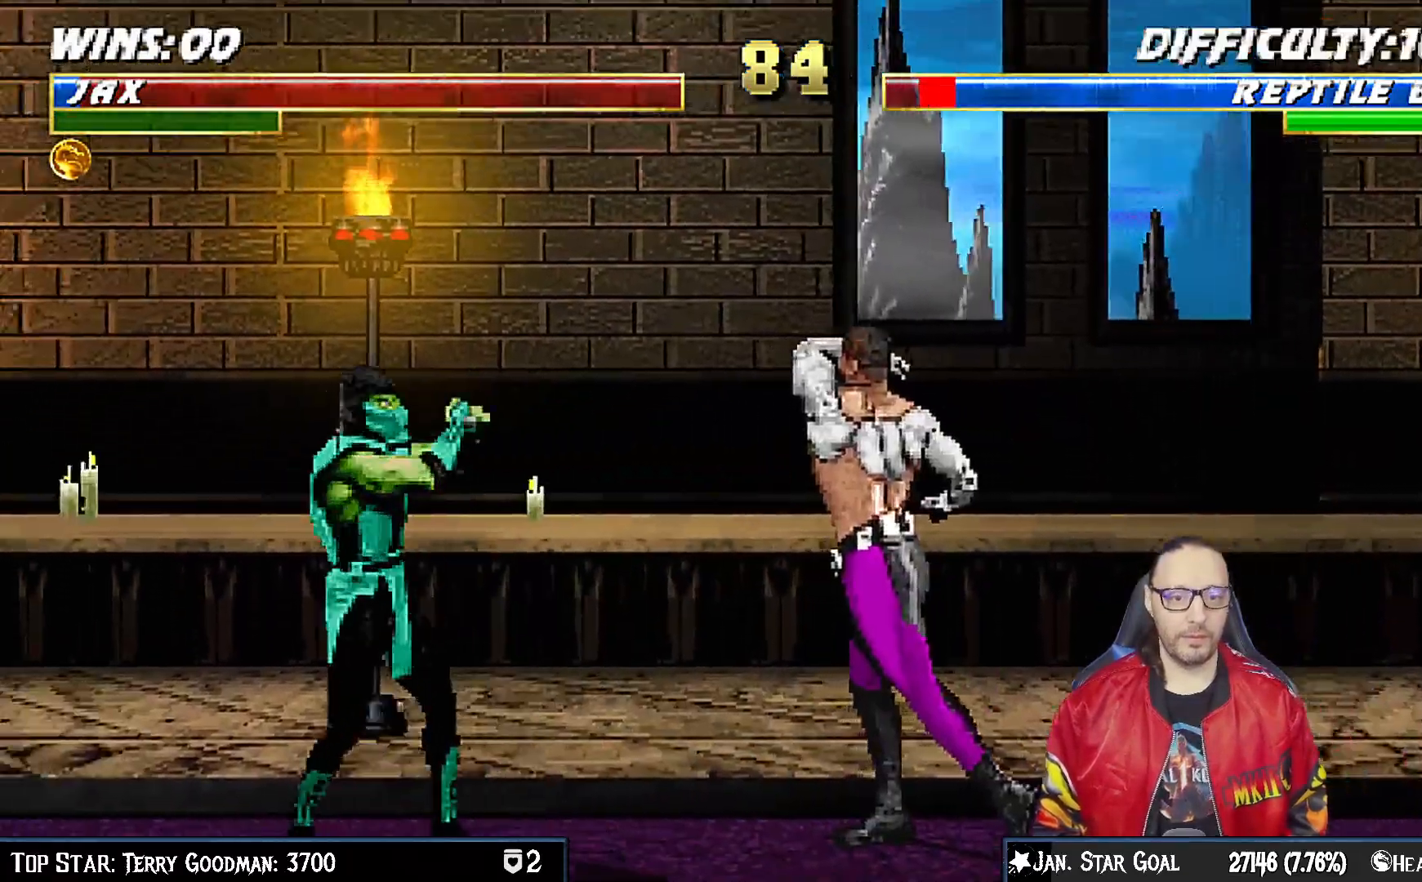
{"buttons": ["DPAD_UP", "DPAD_LEFT"], "left_stick": "center", "right_stick": "center"}
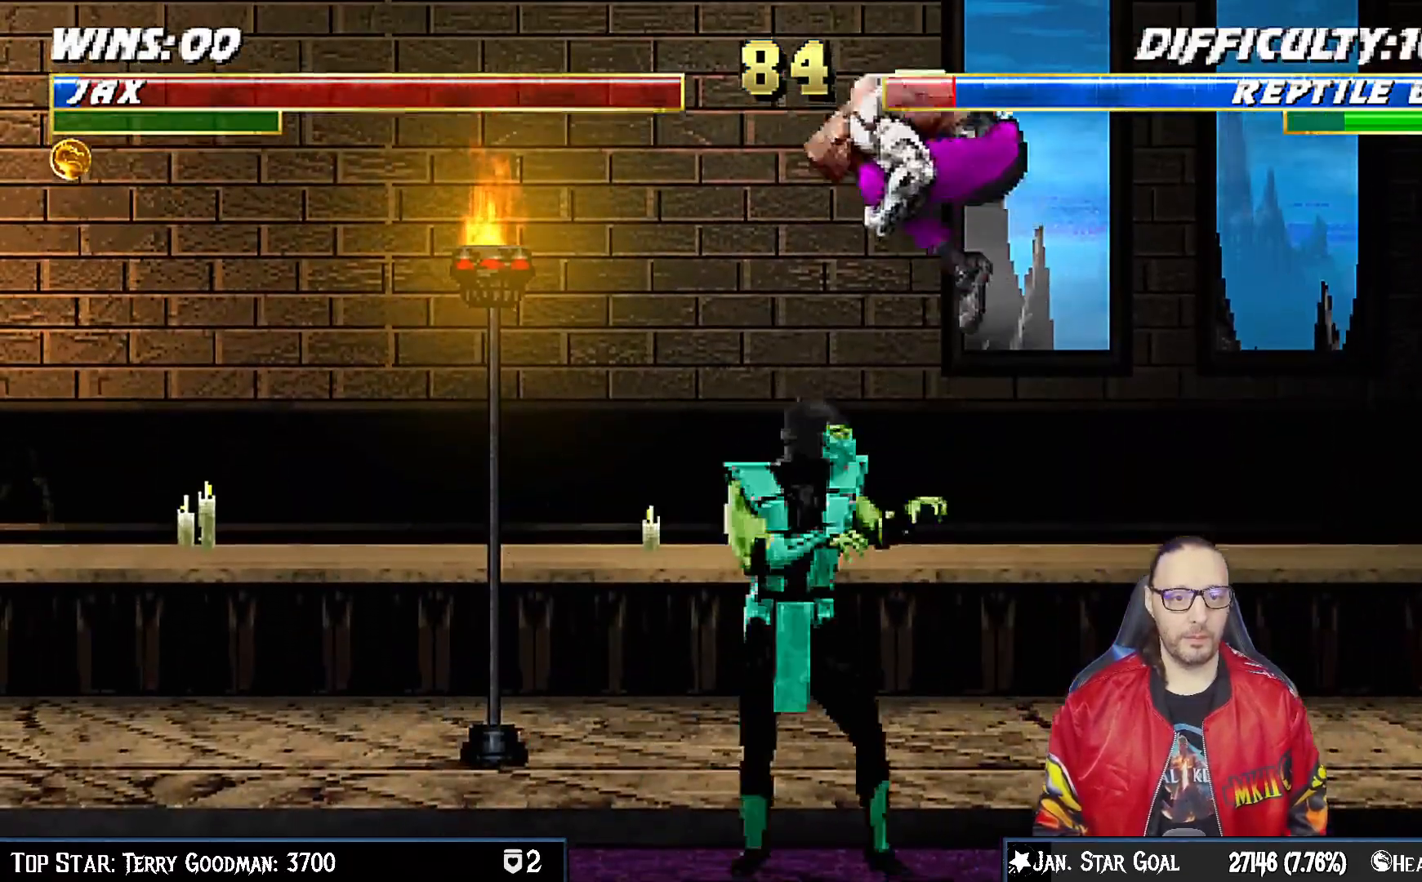
{"buttons": ["DPAD_DOWN"], "left_stick": "center", "right_stick": "center"}
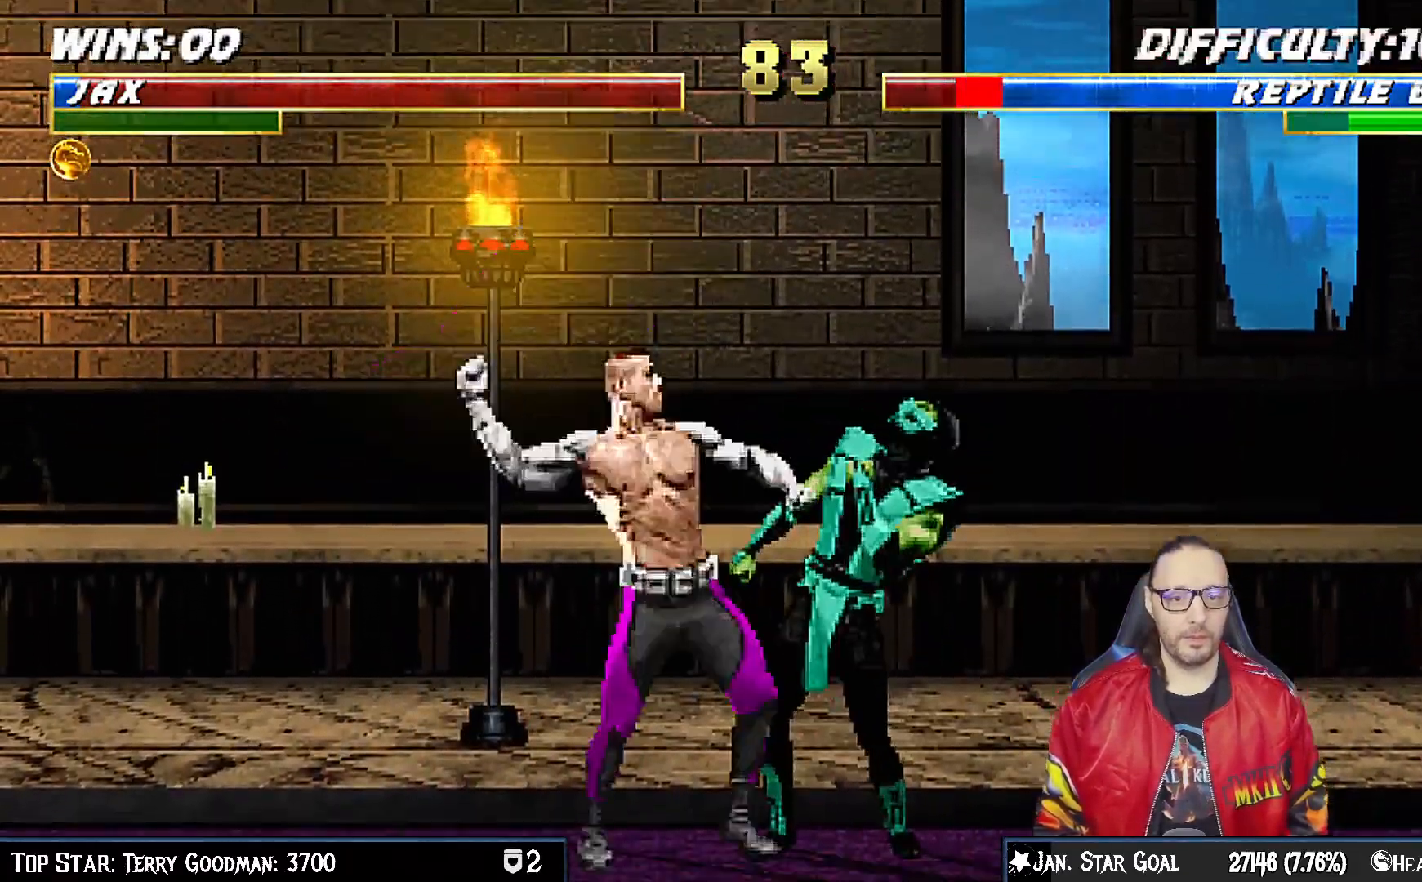
{"buttons": ["CROSS", "DPAD_DOWN"], "left_stick": "center", "right_stick": "center", "events": [[83, "SQUARE", "down"], [150, "SQUARE", "up"], [183, "CROSS", "down"], [300, "CROSS", "up"], [350, "CROSS", "down"], [450, "CROSS", "up"], [500, "CROSS", "down"]]}
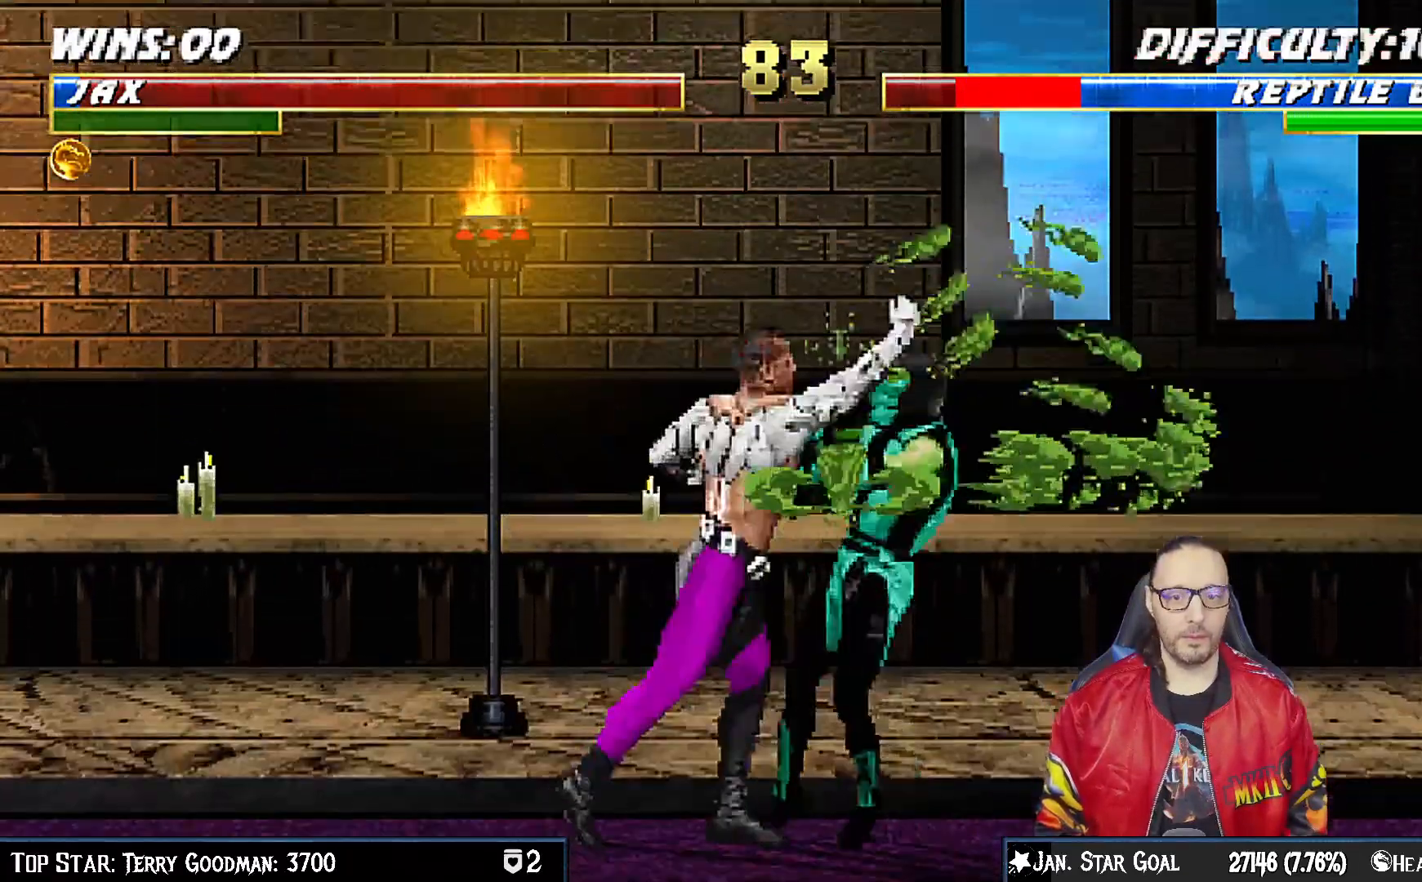
{"buttons": ["DPAD_RIGHT"], "left_stick": "center", "right_stick": "center", "events": [[83, "DPAD_RIGHT", "down"], [150, "DPAD_RIGHT", "up"], [183, "DPAD_DOWN", "up"], [350, "CROSS", "up"], [400, "DPAD_RIGHT", "down"]]}
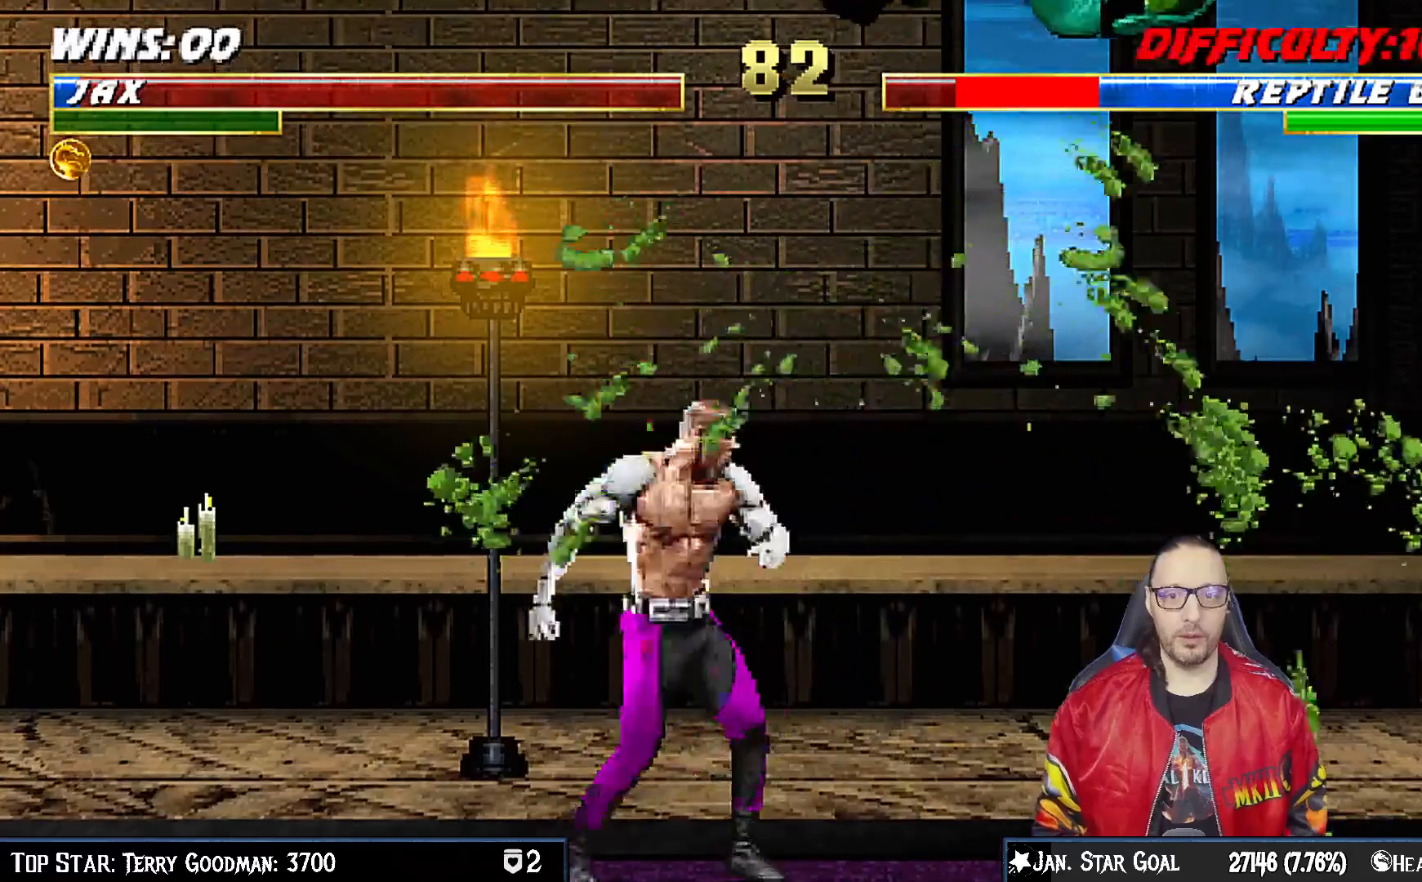
{"buttons": ["SQUARE", "DPAD_RIGHT"], "left_stick": "center", "right_stick": "center", "events": [[433, "SQUARE", "down"]]}
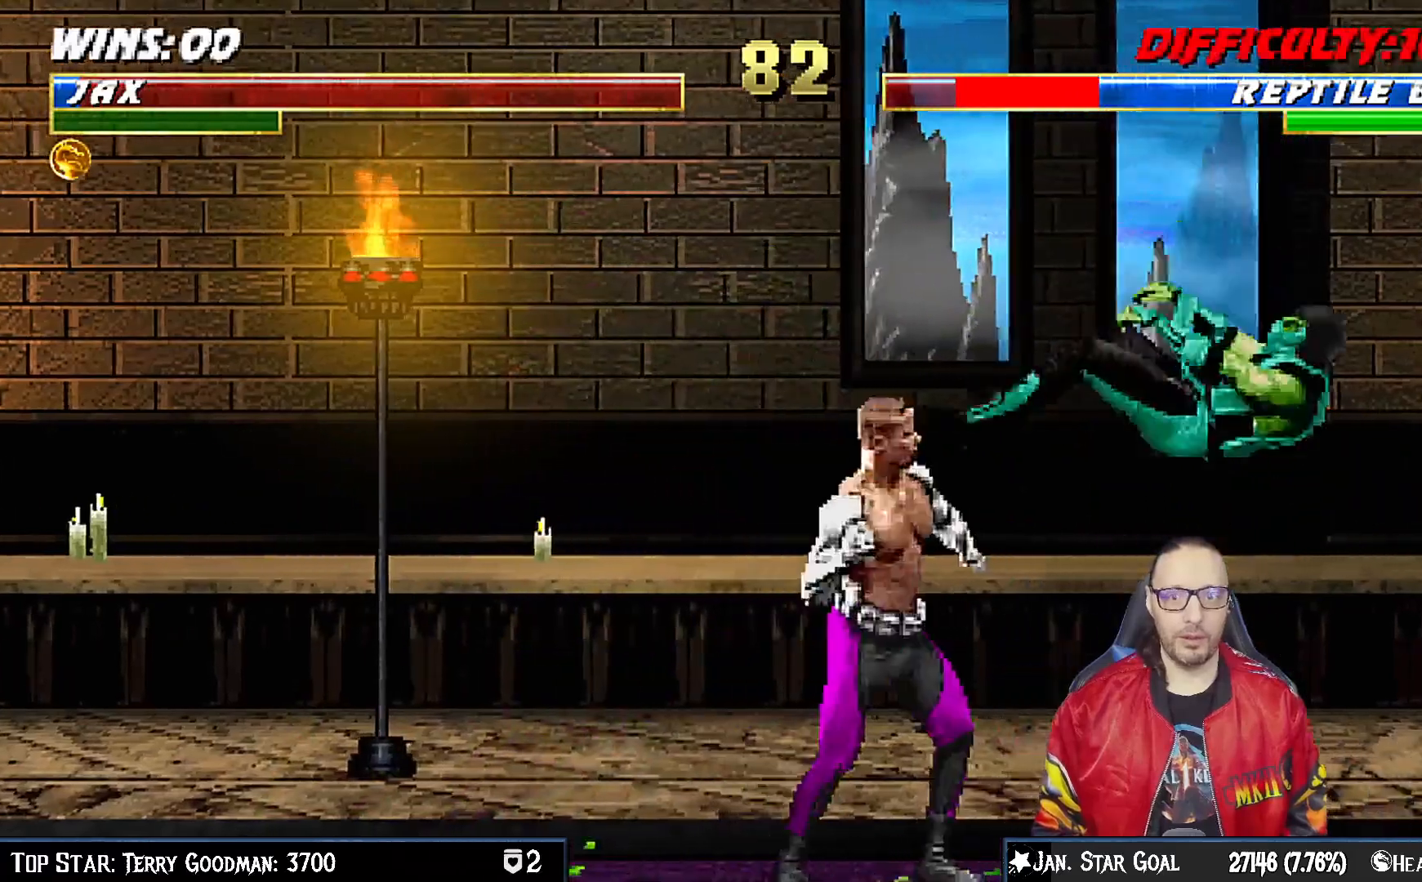
{"buttons": ["SQUARE", "DPAD_RIGHT"], "left_stick": "center", "right_stick": "center", "events": [[50, "DPAD_RIGHT", "up"], [83, "SQUARE", "up"], [117, "DPAD_RIGHT", "down"], [467, "SQUARE", "down"]]}
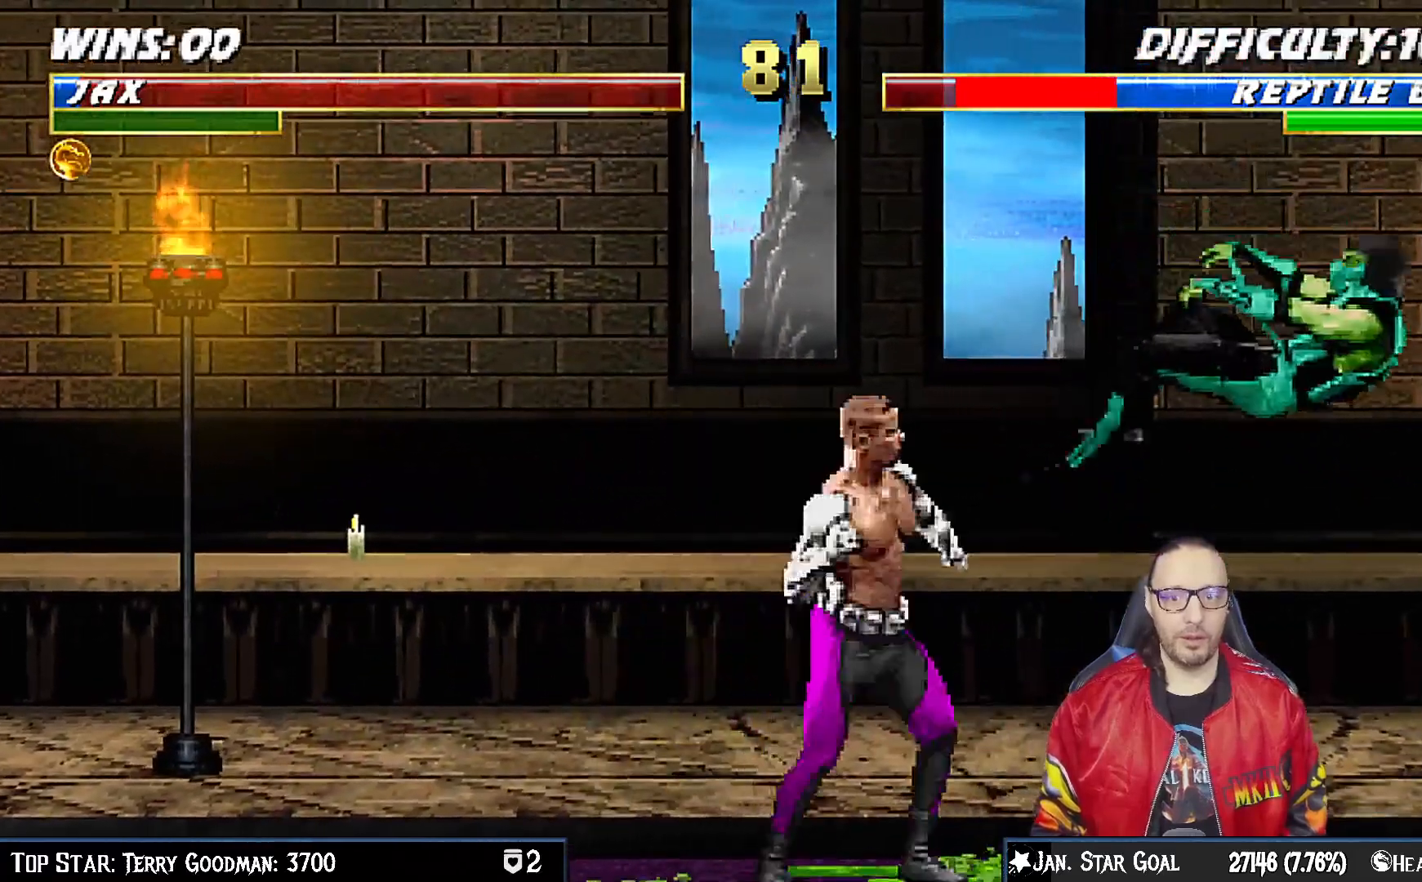
{"buttons": ["TRIANGLE", "DPAD_RIGHT"], "left_stick": "center", "right_stick": "center", "events": [[100, "DPAD_RIGHT", "up"], [100, "SQUARE", "up"], [183, "DPAD_RIGHT", "down"], [267, "DPAD_RIGHT", "up"], [333, "DPAD_RIGHT", "down"], [433, "TRIANGLE", "down"]]}
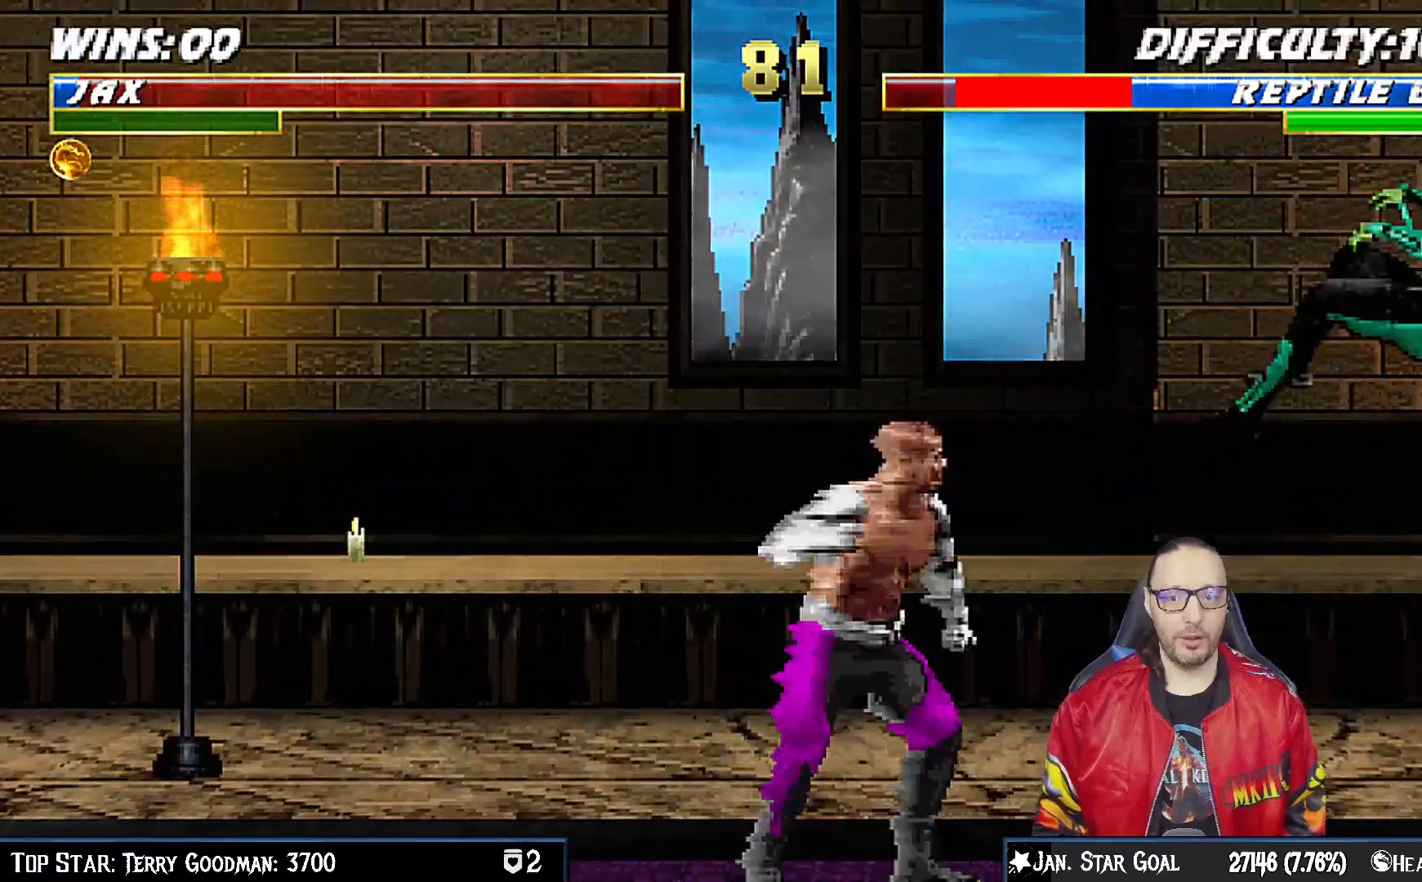
{"buttons": [], "left_stick": "center", "right_stick": "center", "events": [[17, "TRIANGLE", "up"], [83, "TRIANGLE", "down"], [100, "DPAD_DOWN", "down"], [117, "DPAD_DOWN", "up"], [217, "DPAD_RIGHT", "up"], [283, "TRIANGLE", "up"]]}
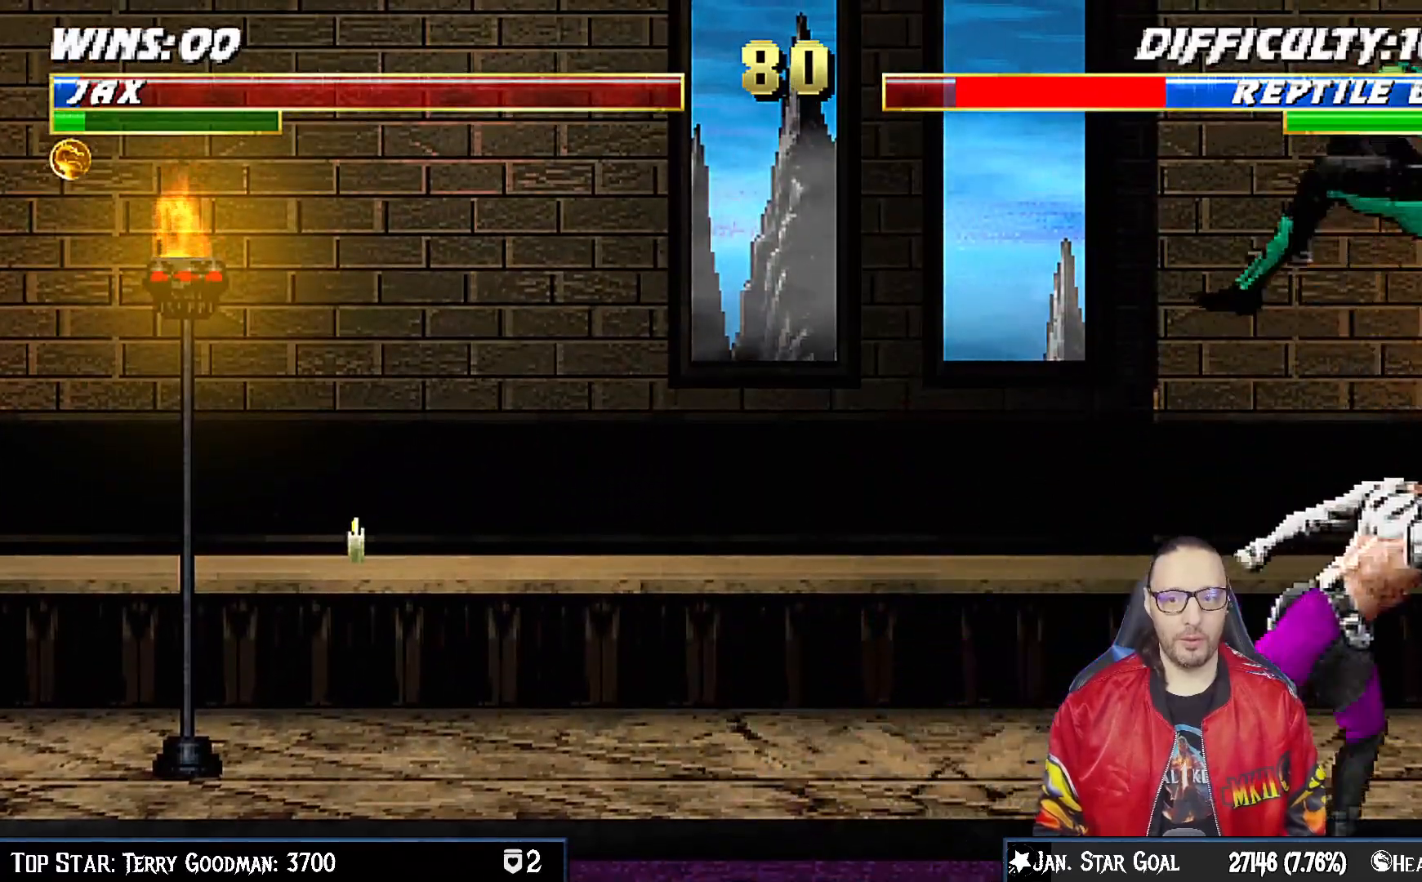
{"buttons": ["DPAD_RIGHT"], "left_stick": "center", "right_stick": "center", "events": [[150, "SQUARE", "down"], [300, "SQUARE", "up"], [317, "DPAD_RIGHT", "down"], [433, "DPAD_RIGHT", "up"], [500, "DPAD_RIGHT", "down"]]}
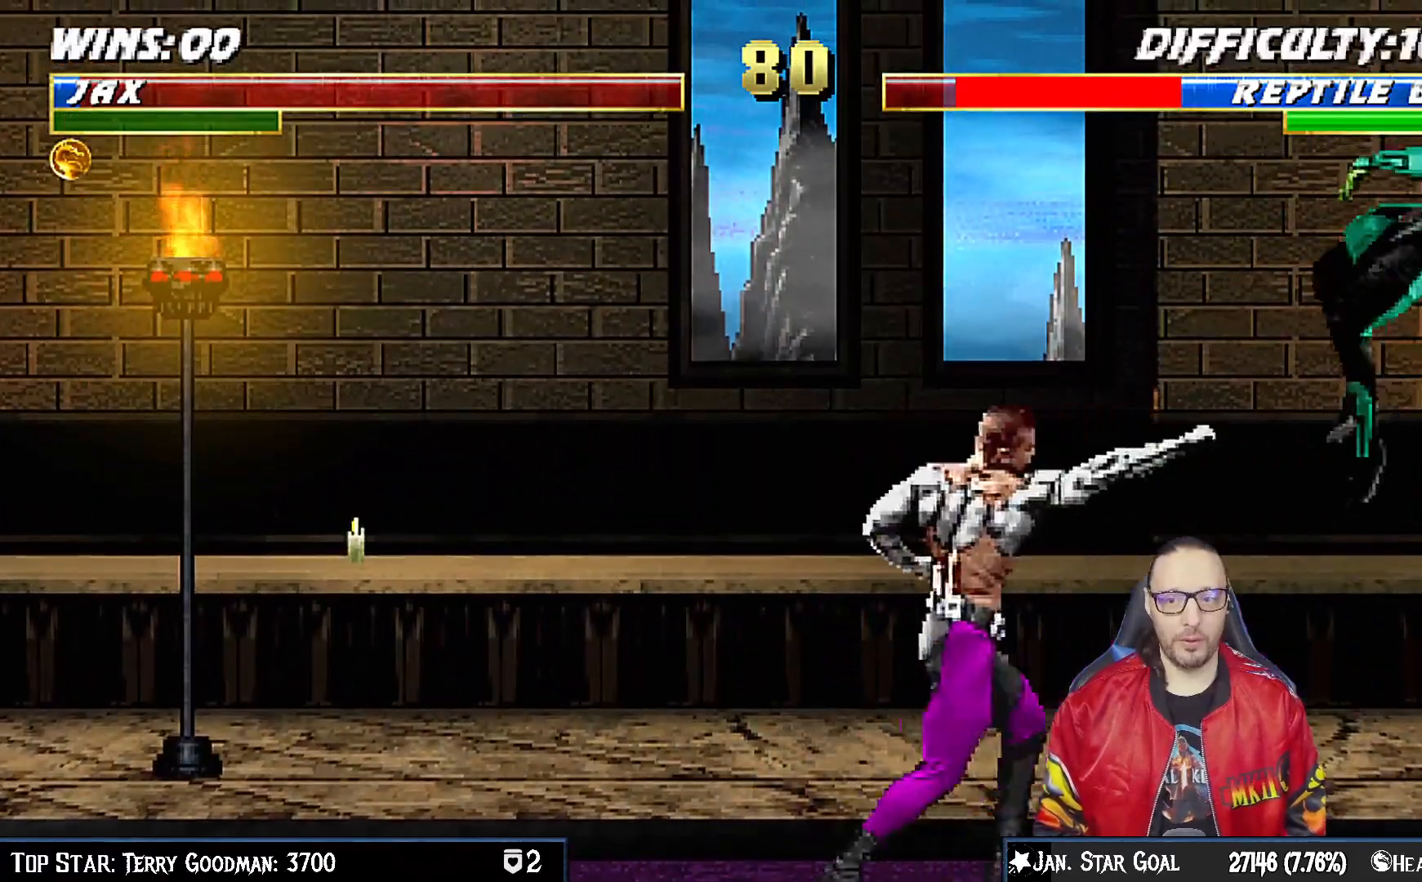
{"buttons": ["TRIANGLE"], "left_stick": "center", "right_stick": "center", "events": [[83, "DPAD_RIGHT", "up"], [150, "DPAD_RIGHT", "down"], [183, "TRIANGLE", "down"], [283, "TRIANGLE", "up"], [317, "TRIANGLE", "down"], [350, "DPAD_DOWN", "down"], [367, "DPAD_DOWN", "up"], [417, "DPAD_RIGHT", "up"]]}
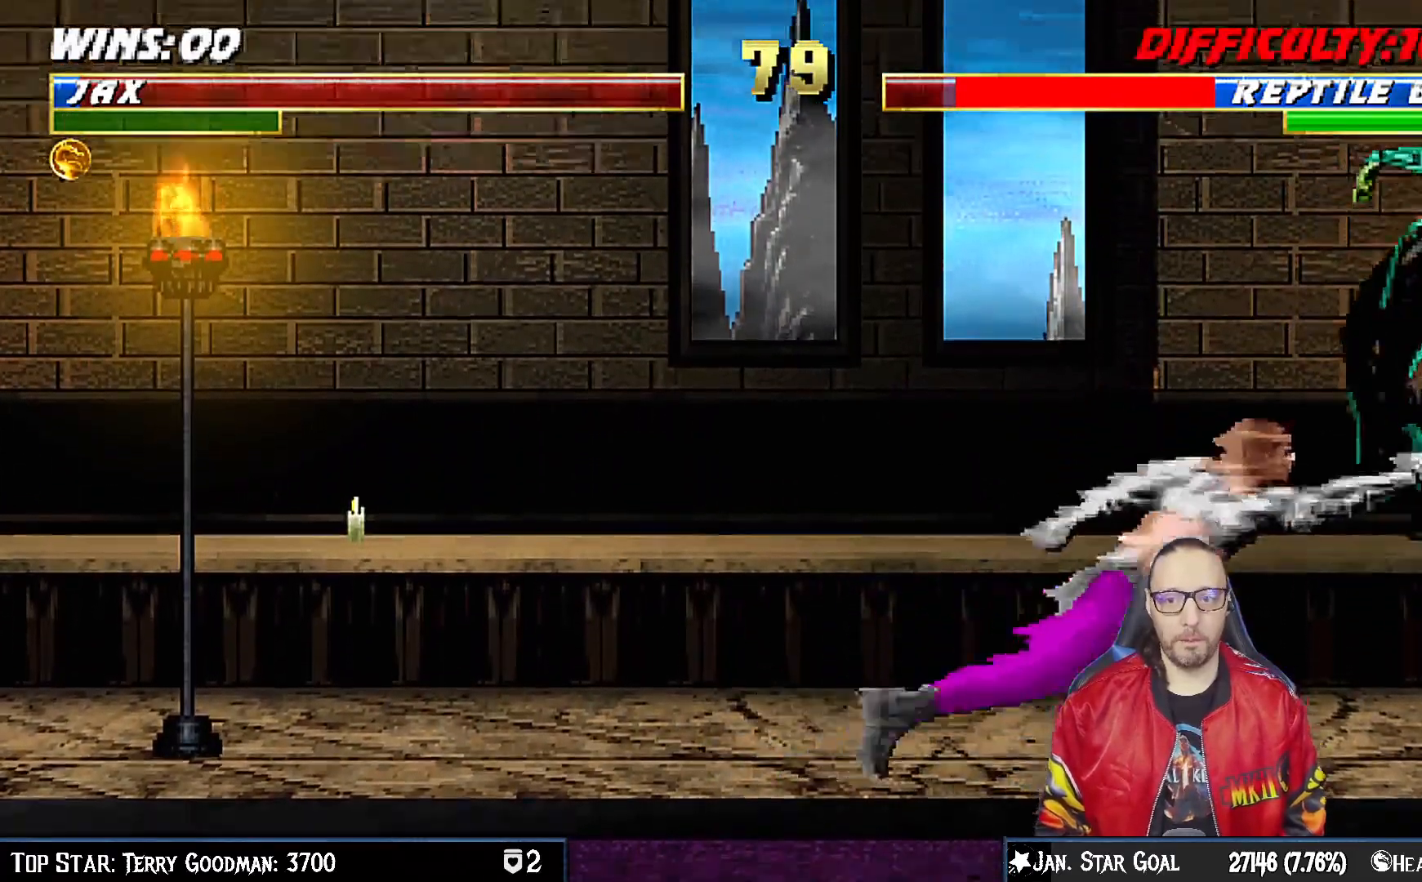
{"buttons": ["SQUARE"], "left_stick": "center", "right_stick": "center", "events": [[50, "TRIANGLE", "up"], [400, "SQUARE", "down"]]}
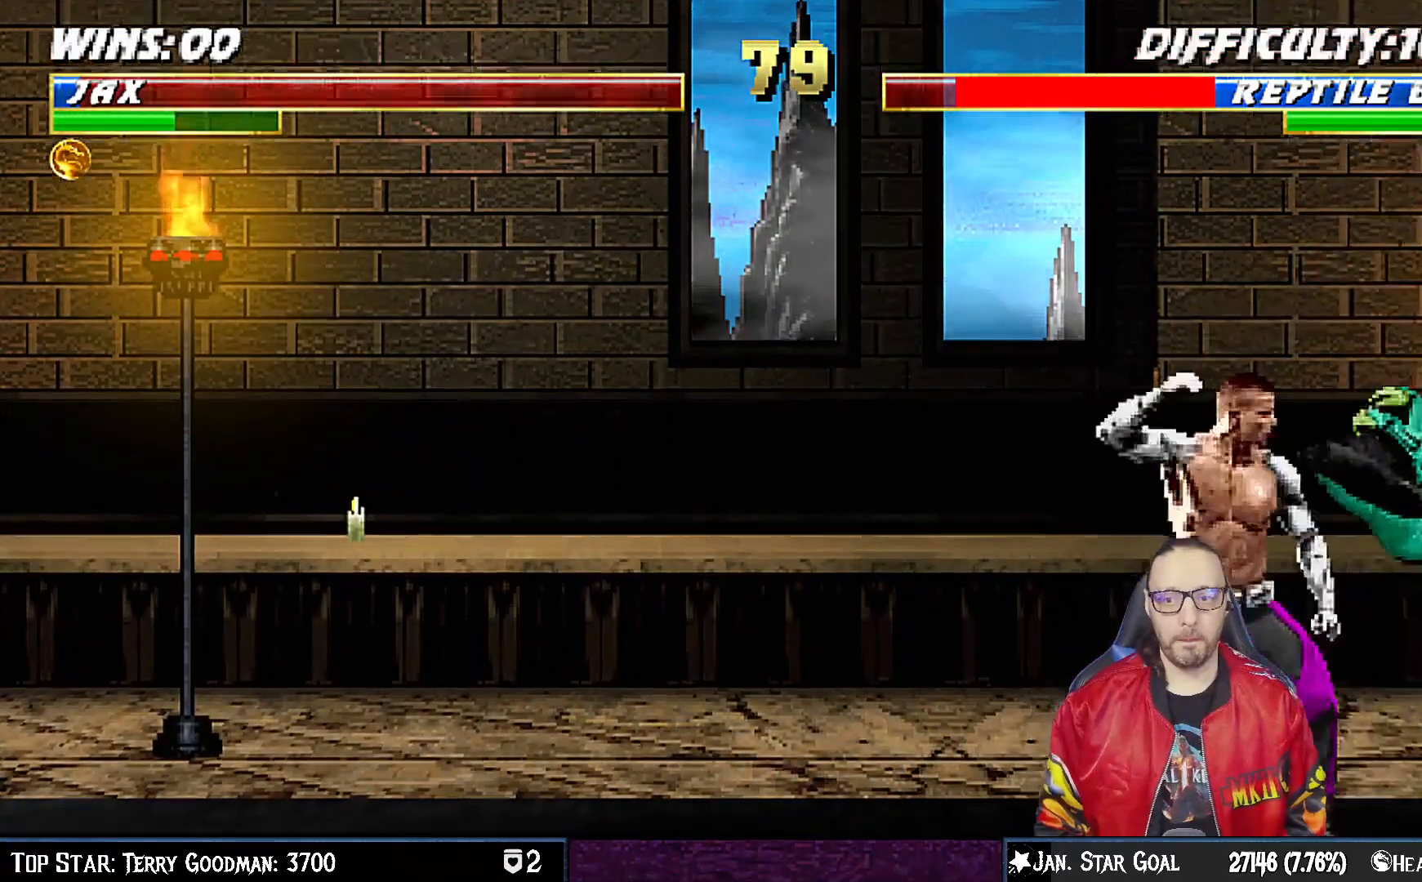
{"buttons": ["DPAD_UP", "DPAD_LEFT"], "left_stick": "center", "right_stick": "center", "events": [[17, "SQUARE", "up"], [67, "DPAD_RIGHT", "down"], [200, "DPAD_RIGHT", "up"], [250, "DPAD_RIGHT", "down"], [333, "DPAD_RIGHT", "up"], [500, "DPAD_LEFT", "down"], [500, "DPAD_UP", "down"]]}
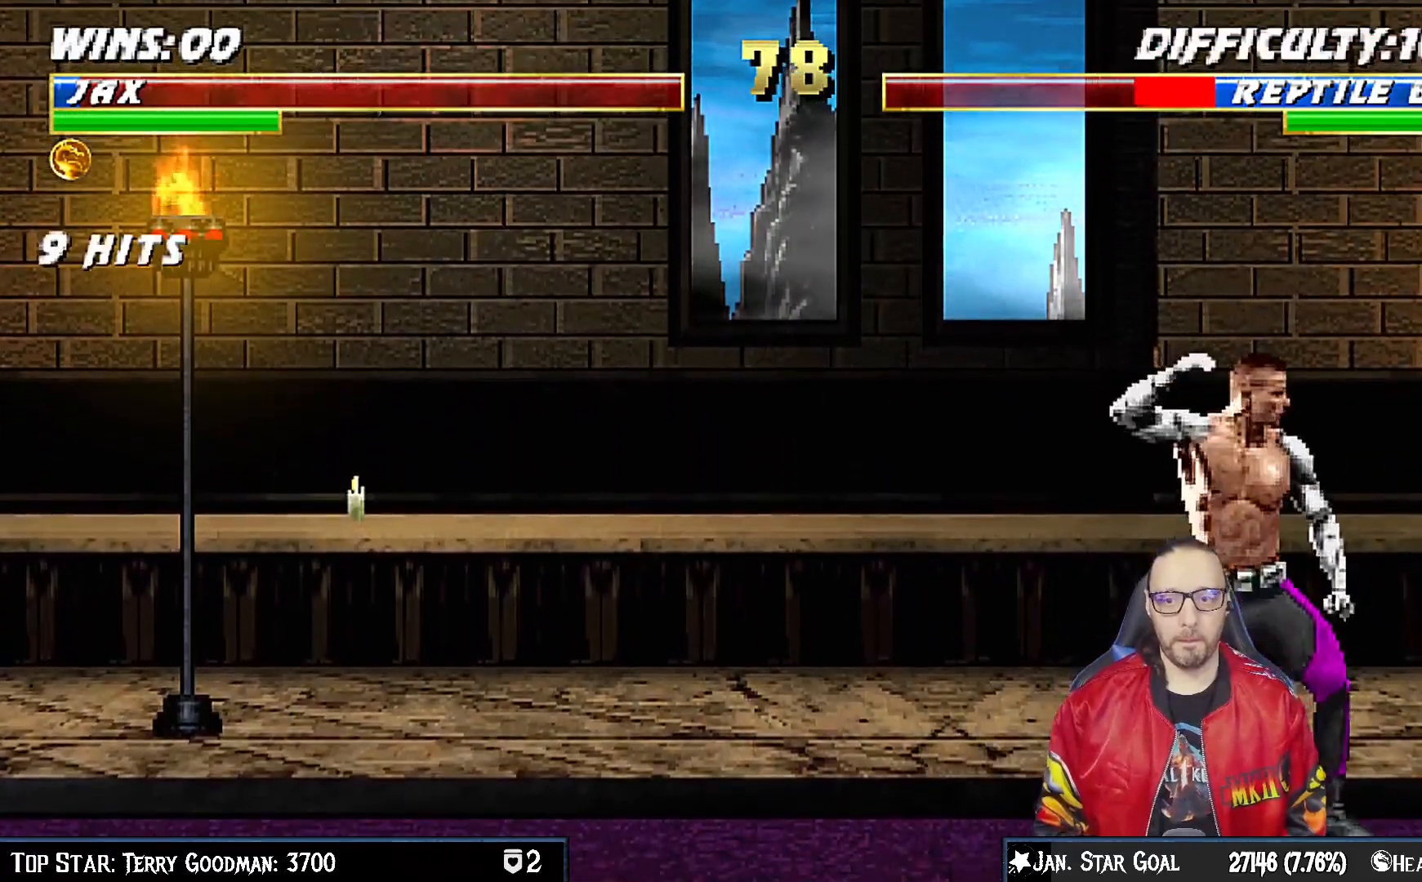
{"buttons": ["TRIANGLE"], "left_stick": "center", "right_stick": "center", "events": [[183, "TRIANGLE", "down"], [267, "DPAD_LEFT", "up"], [283, "DPAD_UP", "up"], [300, "TRIANGLE", "up"], [350, "TRIANGLE", "down"]]}
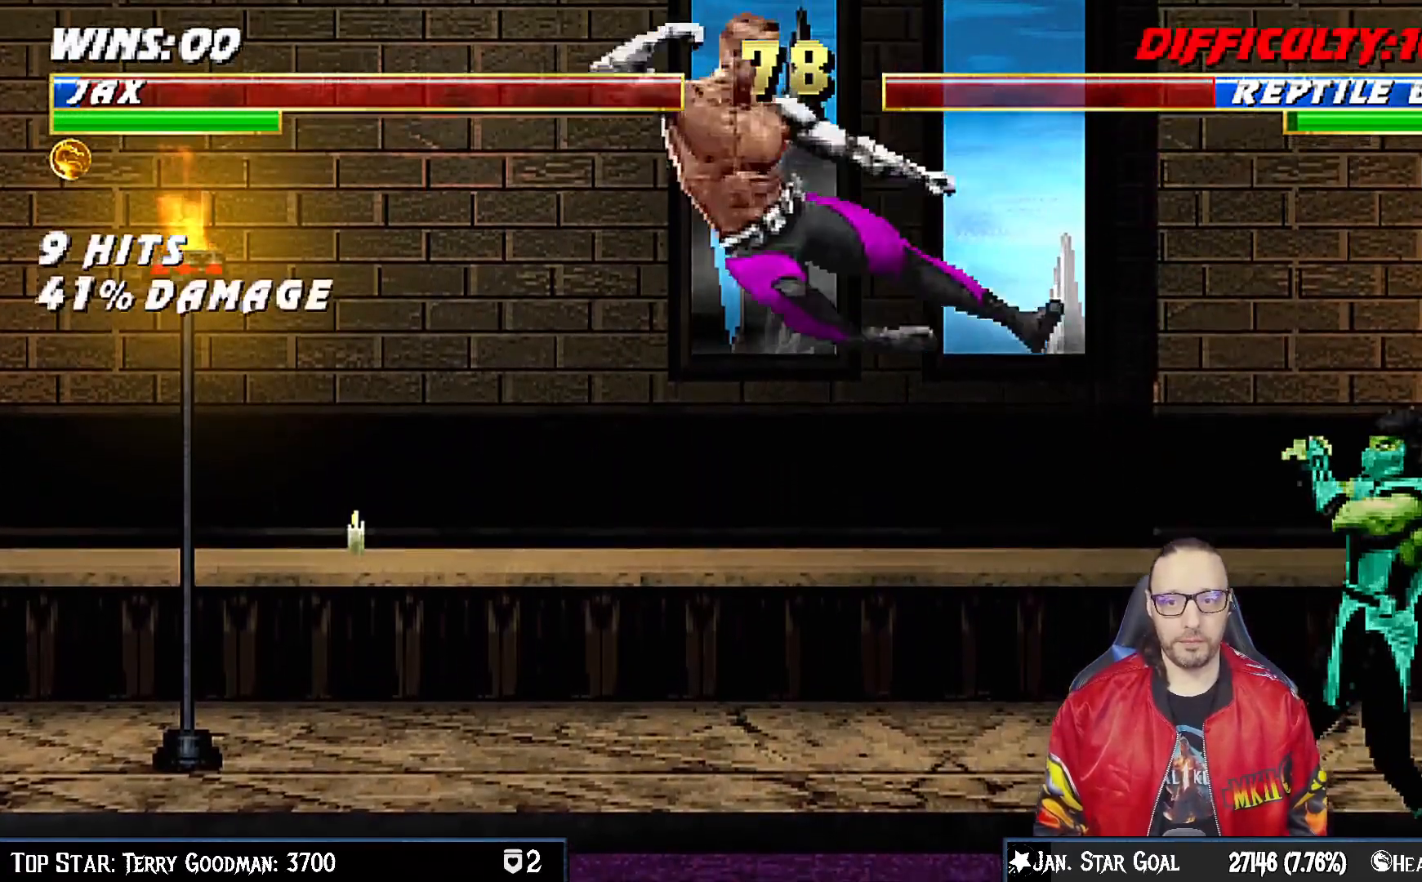
{"buttons": ["DPAD_UP", "DPAD_RIGHT"], "left_stick": "center", "right_stick": "center", "events": [[33, "DPAD_LEFT", "down"], [33, "TRIANGLE", "up"], [217, "DPAD_LEFT", "up"], [367, "DPAD_RIGHT", "down"], [383, "DPAD_UP", "down"]]}
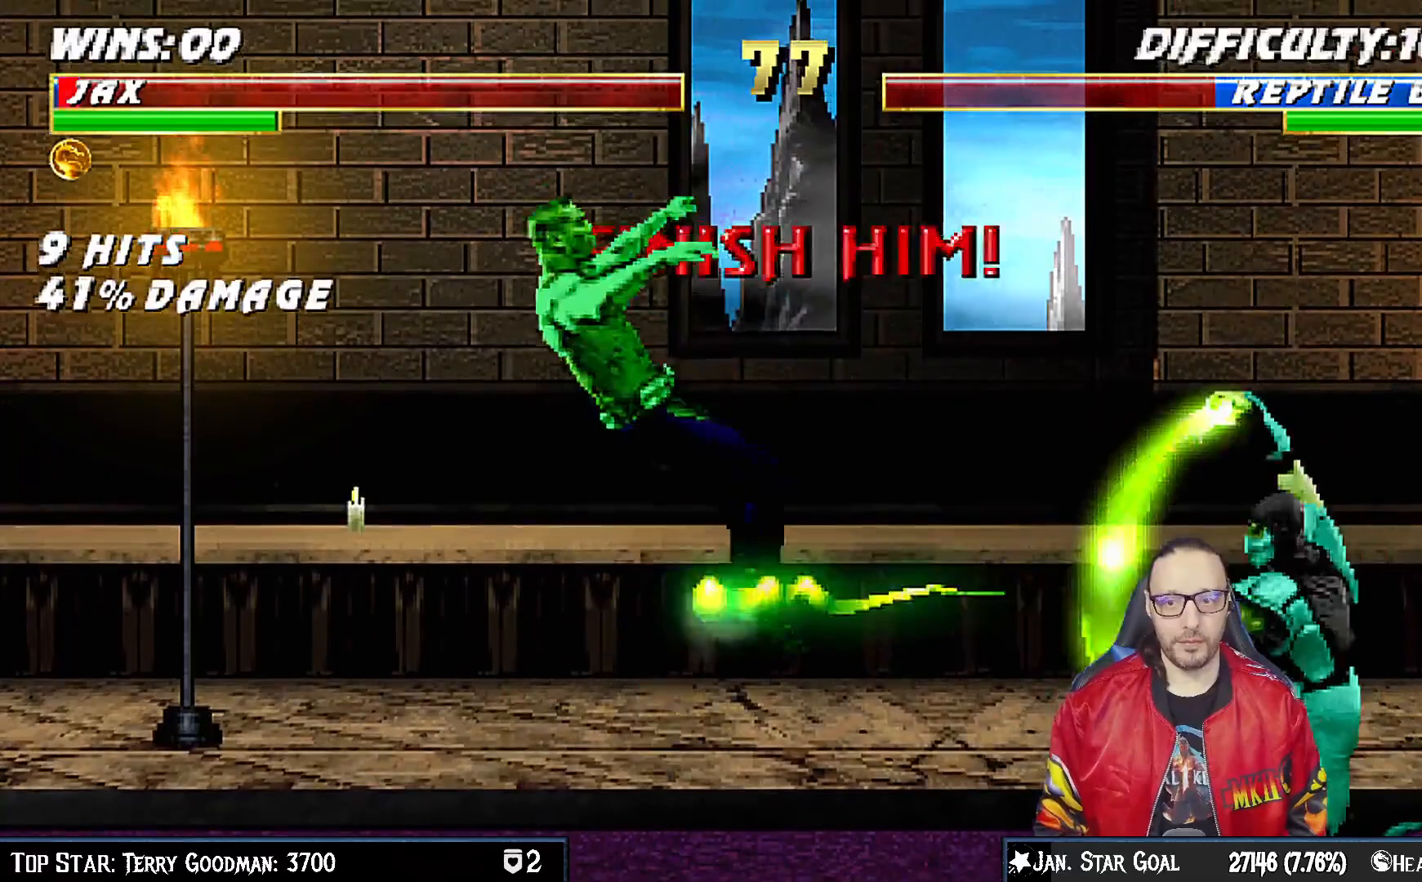
{"buttons": ["R1", "DPAD_DOWN", "DPAD_LEFT"], "left_stick": "center", "right_stick": "center", "events": [[283, "DPAD_RIGHT", "up"], [283, "DPAD_UP", "up"], [350, "DPAD_DOWN", "down"], [350, "DPAD_LEFT", "down"], [350, "R1", "down"]]}
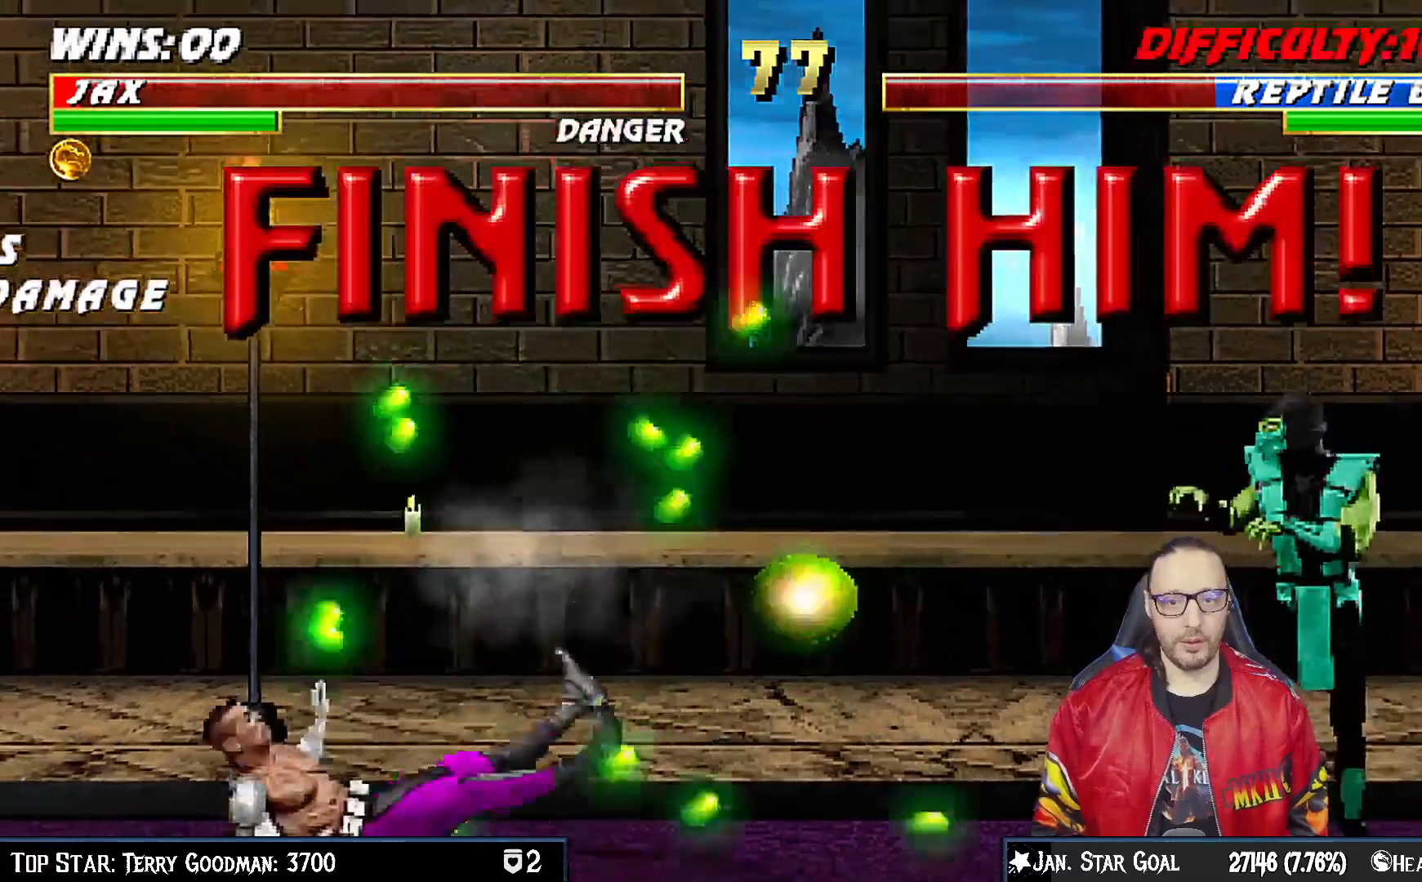
{"buttons": [], "left_stick": "center", "right_stick": "center", "events": [[150, "R1", "up"], [217, "DPAD_LEFT", "up"], [233, "DPAD_DOWN", "up"], [333, "CROSS", "down"], [483, "CROSS", "up"]]}